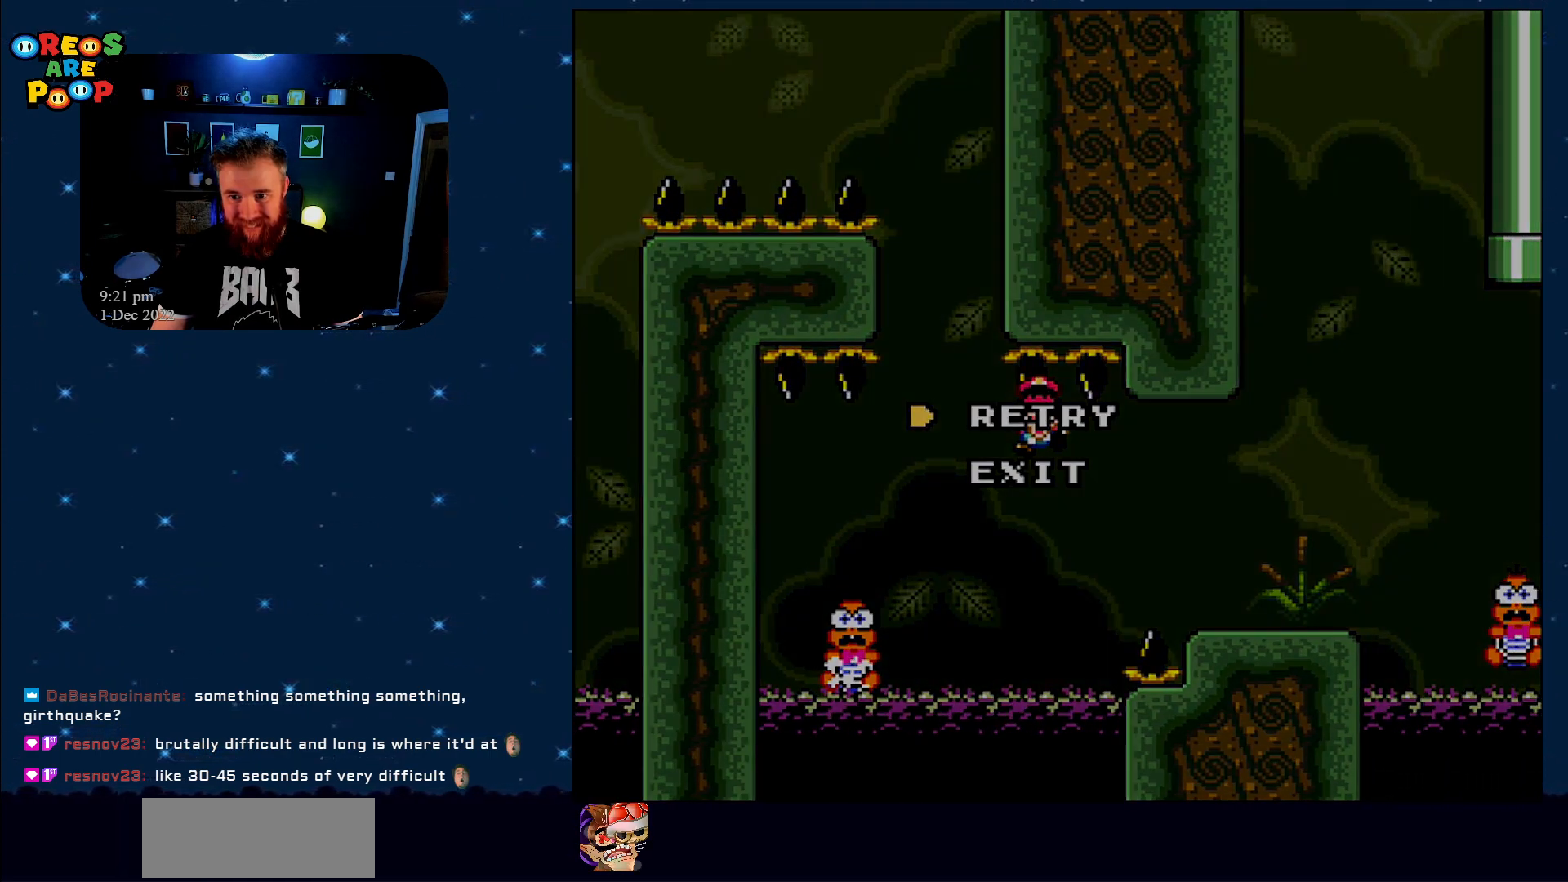
Gameplay with a controller (Nintendo layout); each line is a JSON object with the inputs held at the frame after it. "events" lists button and stick changes between this image and that frame as [ms after this image, input, new state], when the widget could be followed in between. Not read: L1 L3 R1 R3.
{"buttons": [], "events": [[117, "A", "up"], [150, "DPAD_RIGHT", "up"], [417, "X", "up"]]}
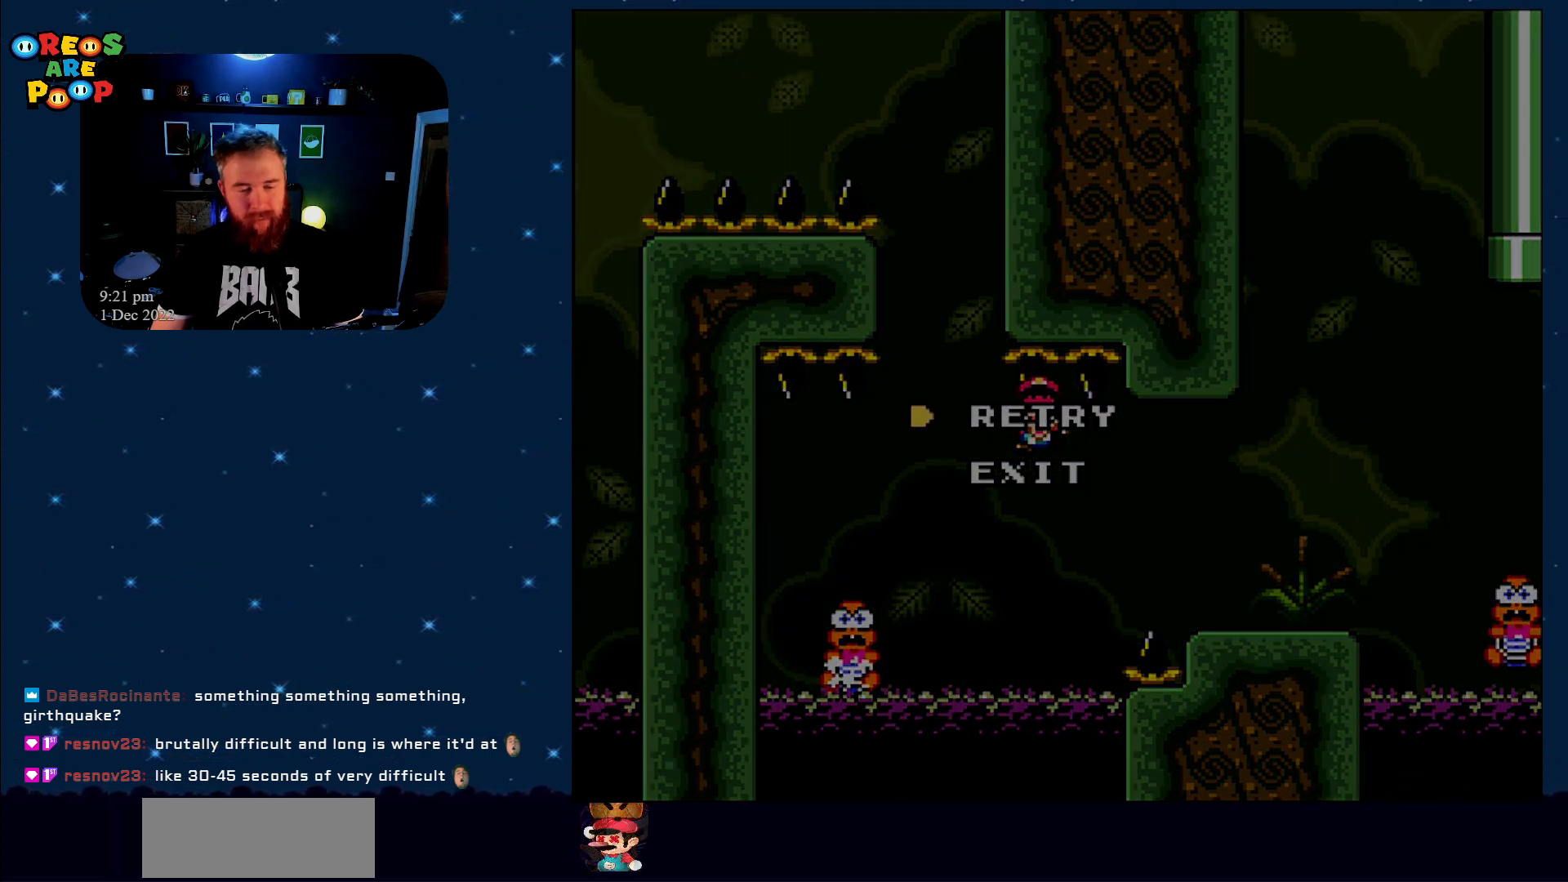
{"buttons": ["Y"], "events": [[300, "Y", "down"]]}
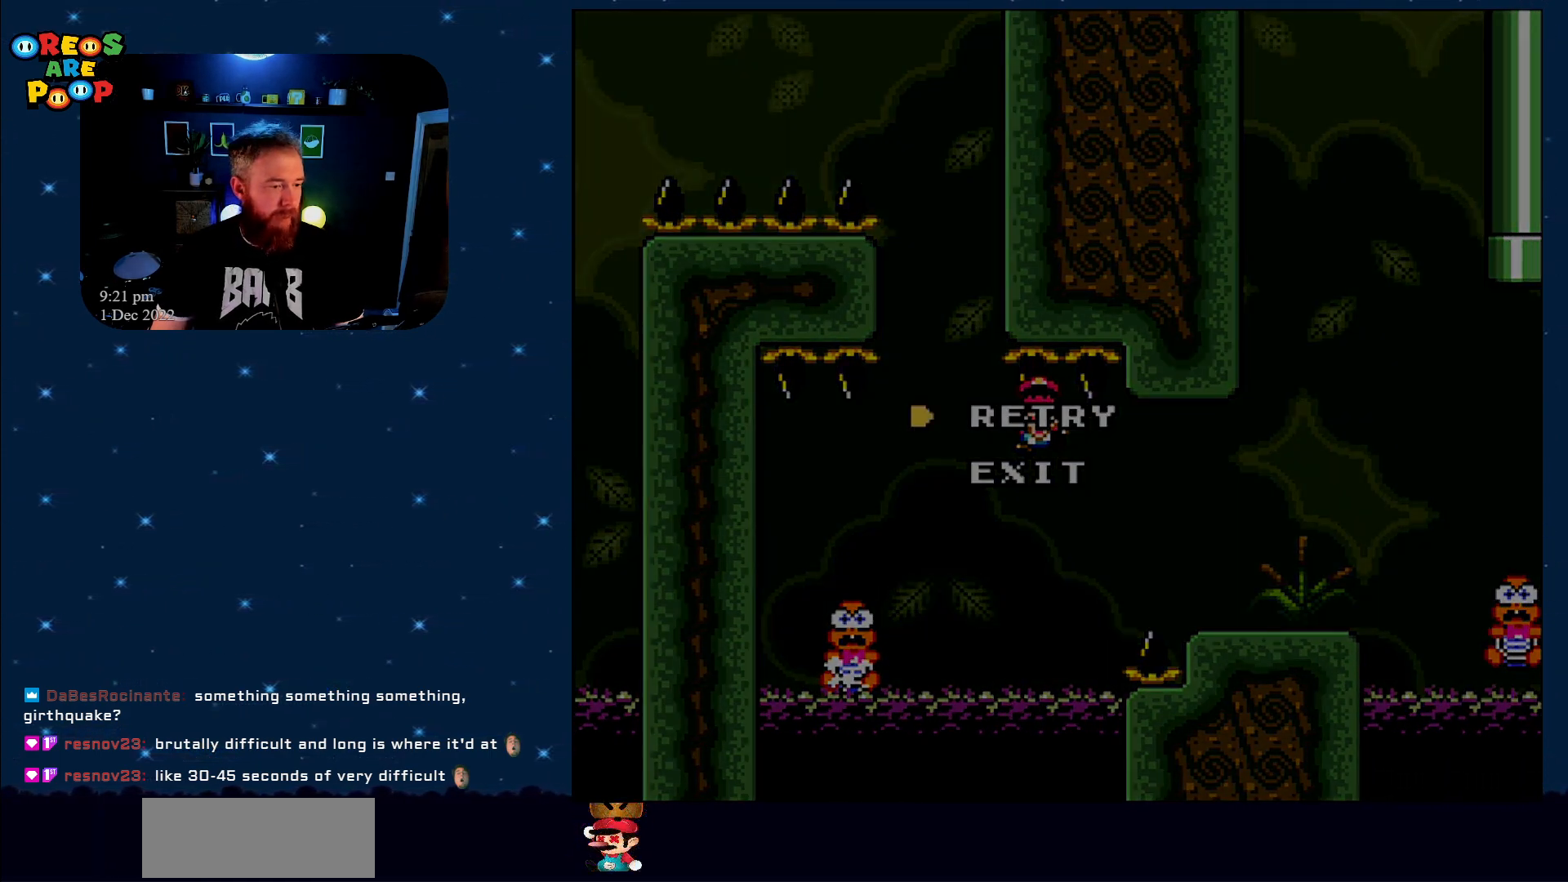
{"buttons": ["Y"], "events": []}
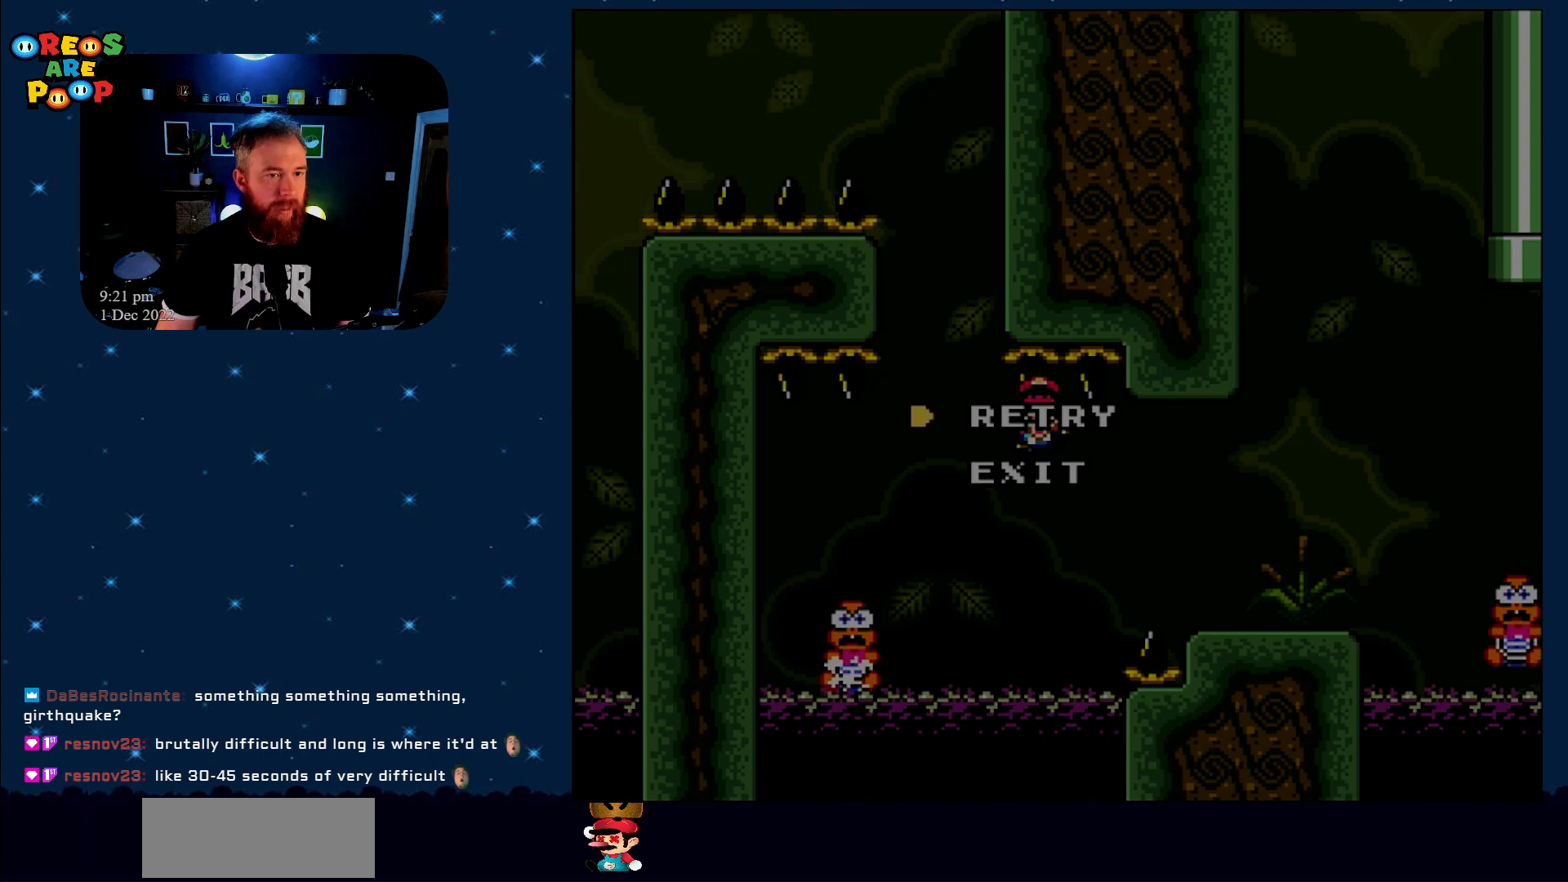
{"buttons": ["B", "Y"], "events": [[417, "B", "down"]]}
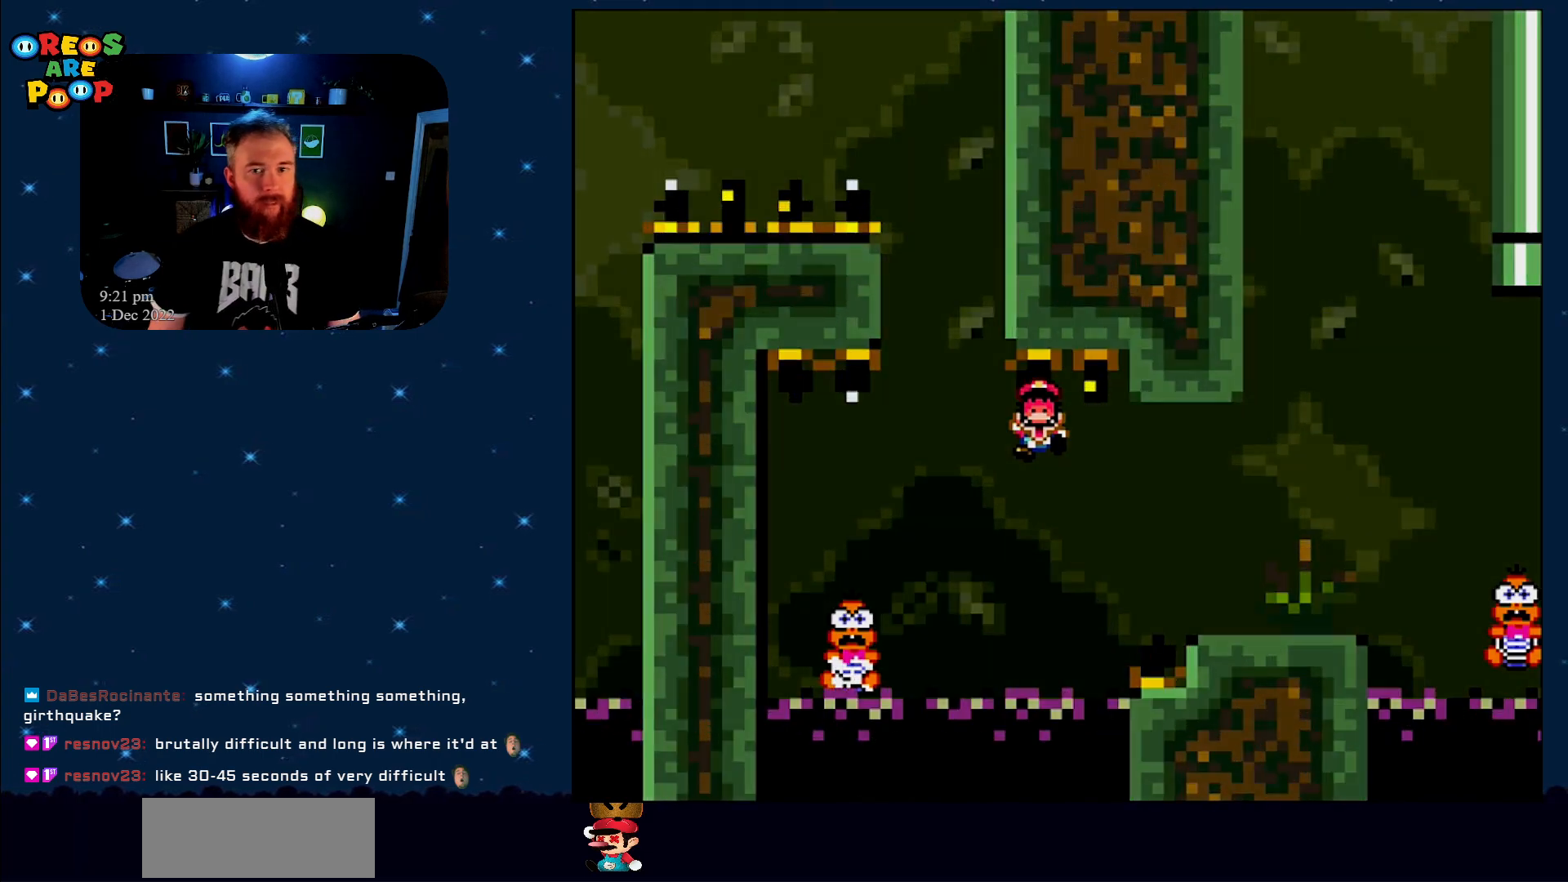
{"buttons": ["B", "Y"], "events": [[117, "B", "up"], [200, "B", "down"]]}
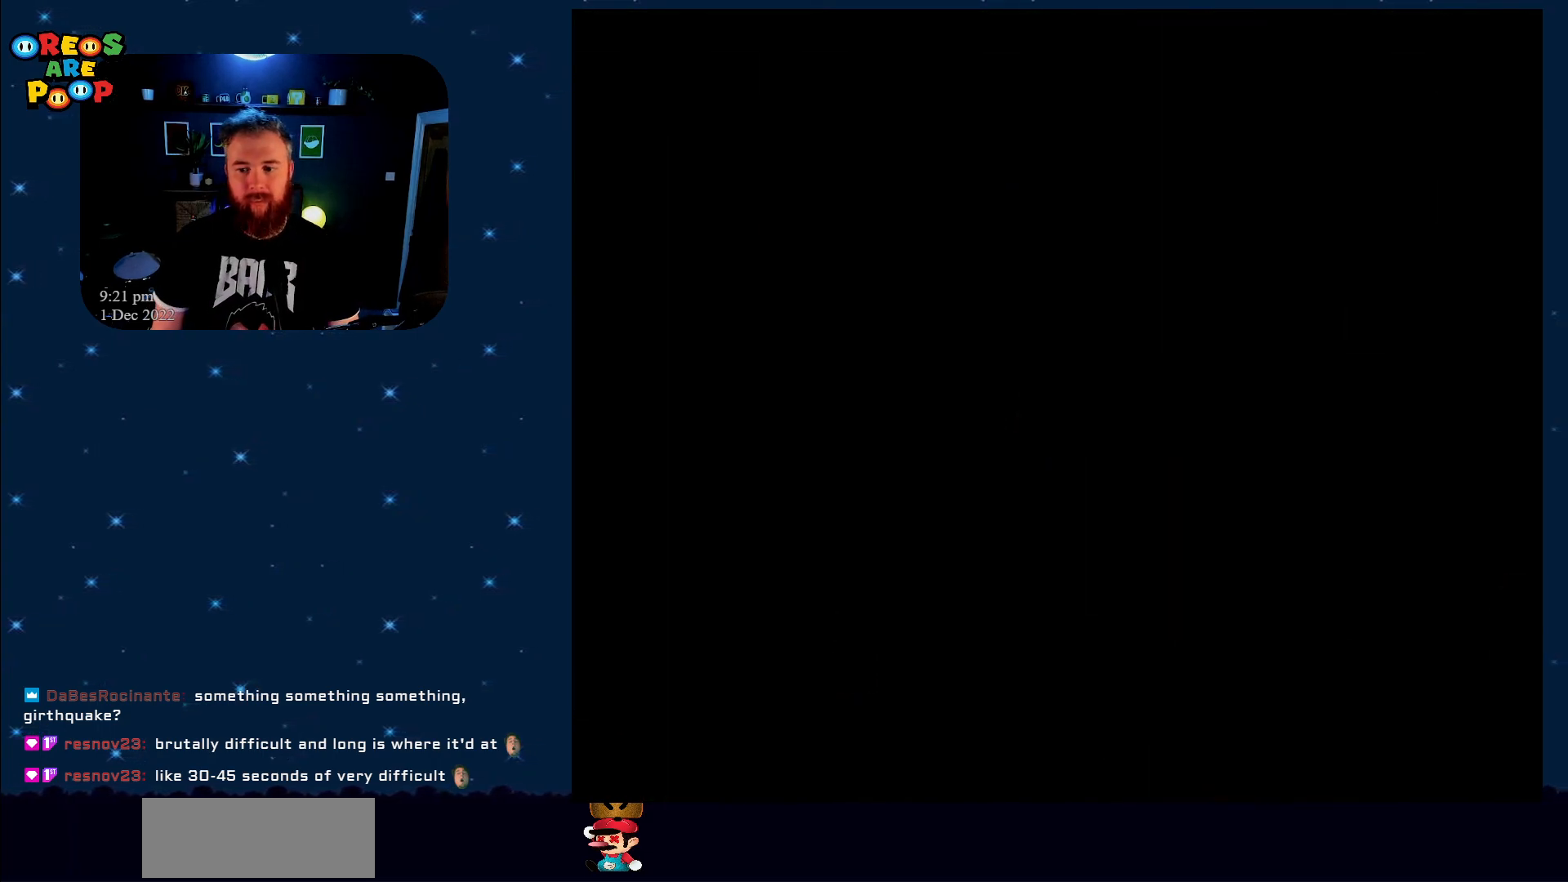
{"buttons": ["X"], "events": [[300, "B", "up"], [383, "Y", "up"], [417, "X", "down"]]}
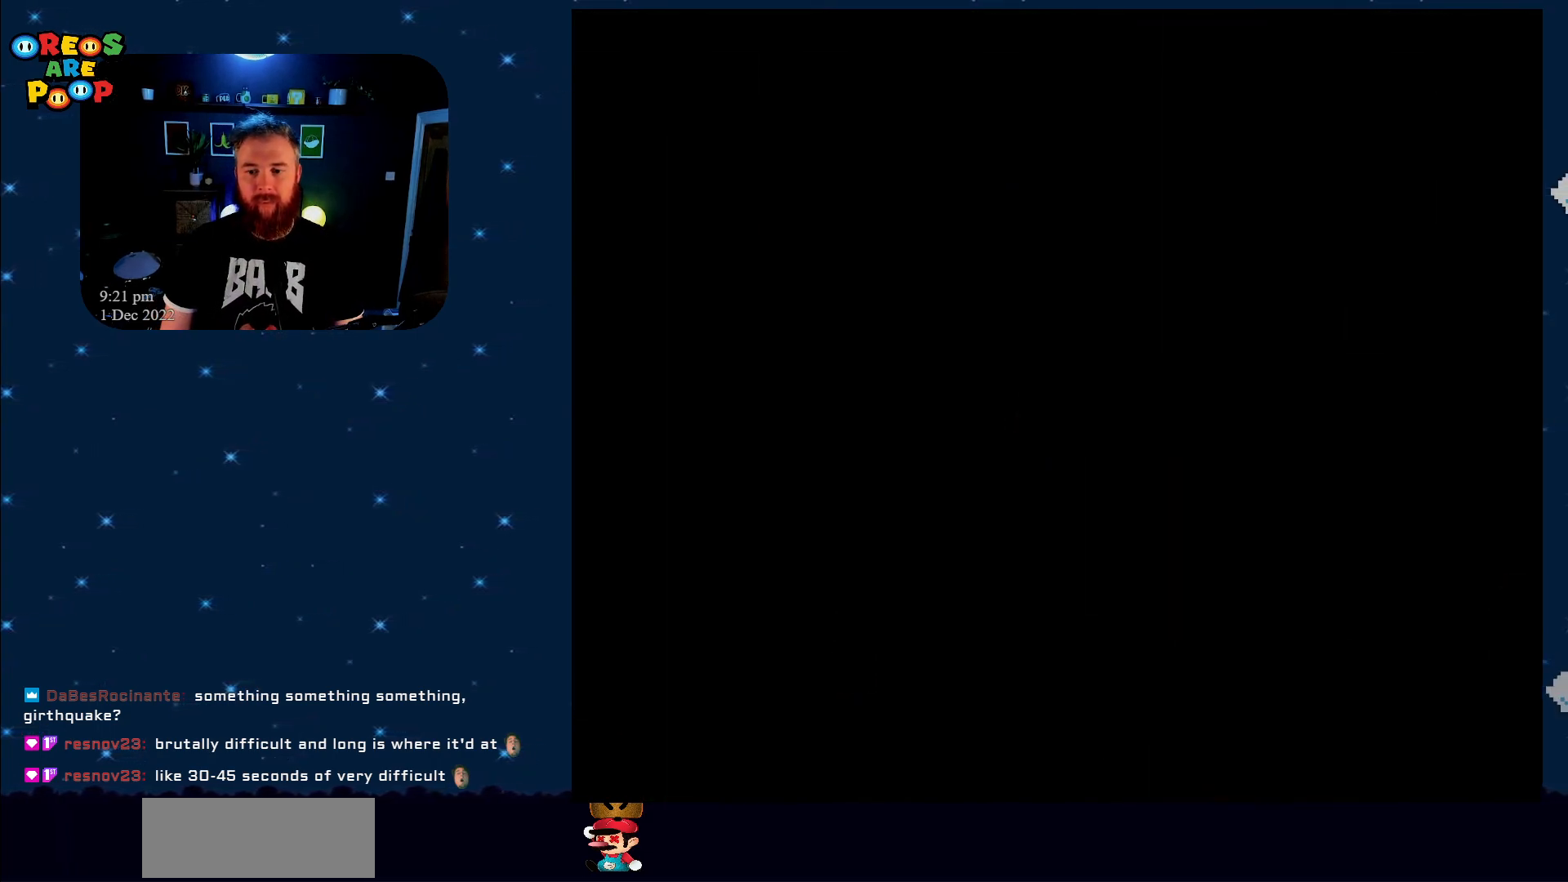
{"buttons": ["X"], "events": []}
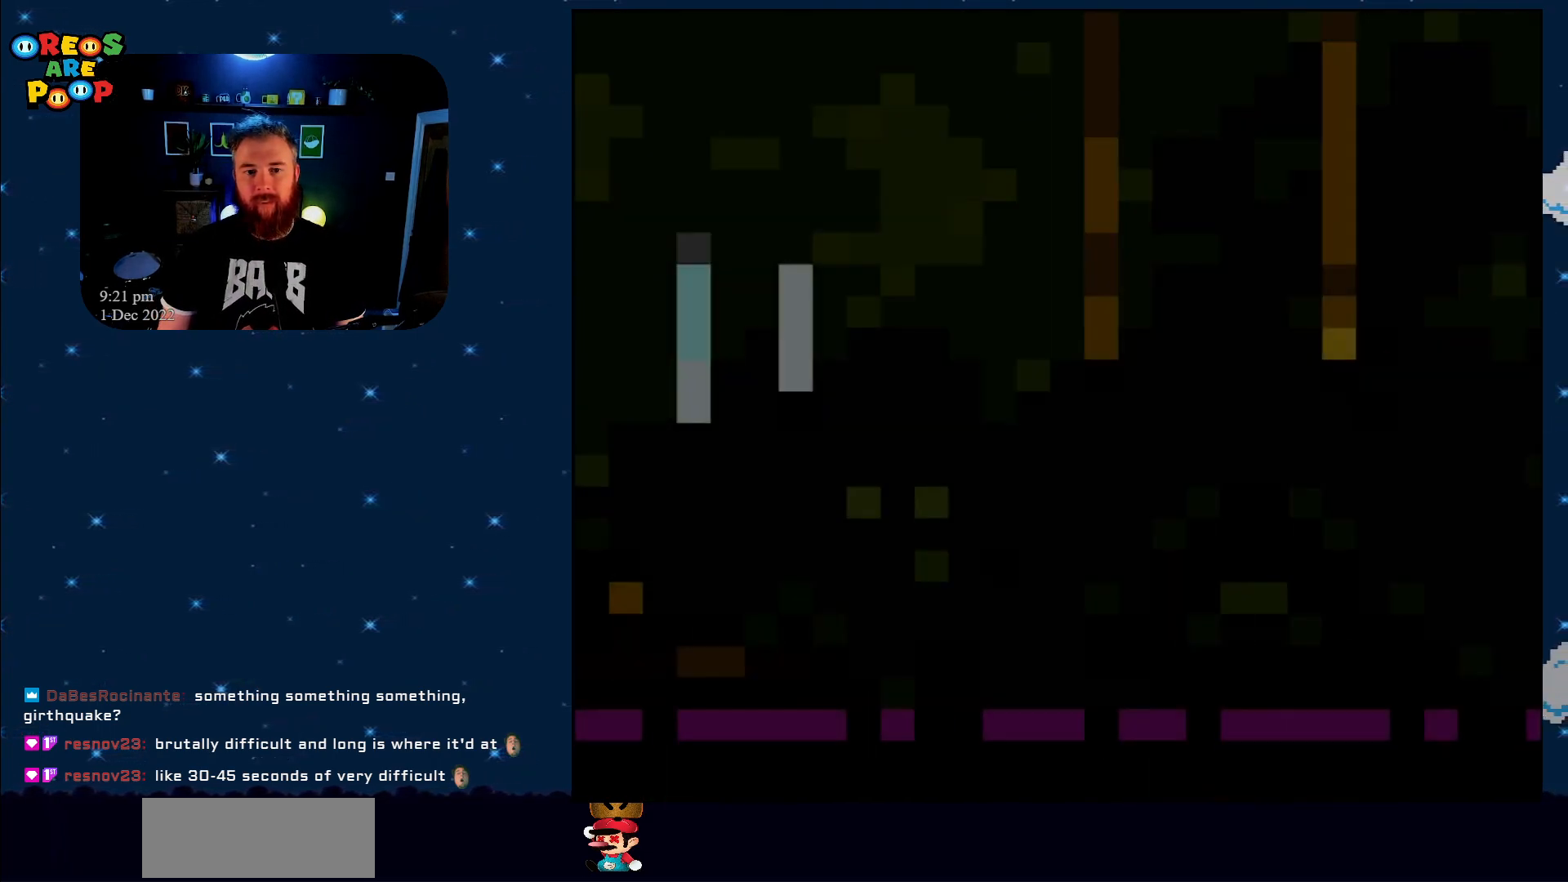
{"buttons": ["X", "DPAD_RIGHT"], "events": [[467, "DPAD_RIGHT", "down"]]}
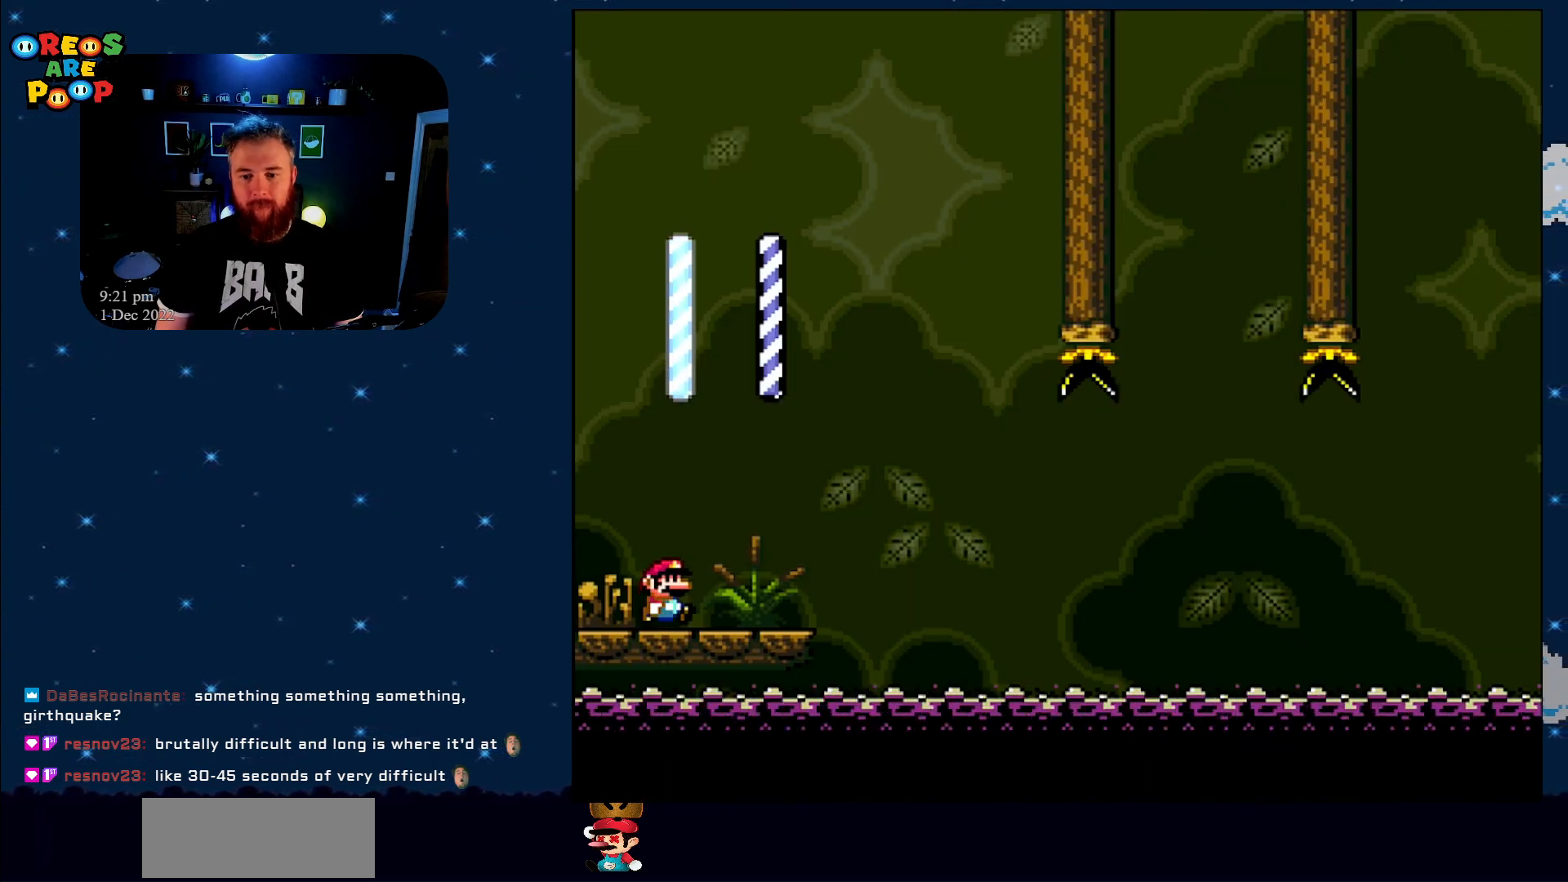
{"buttons": ["A", "X", "DPAD_RIGHT"], "events": [[317, "A", "down"]]}
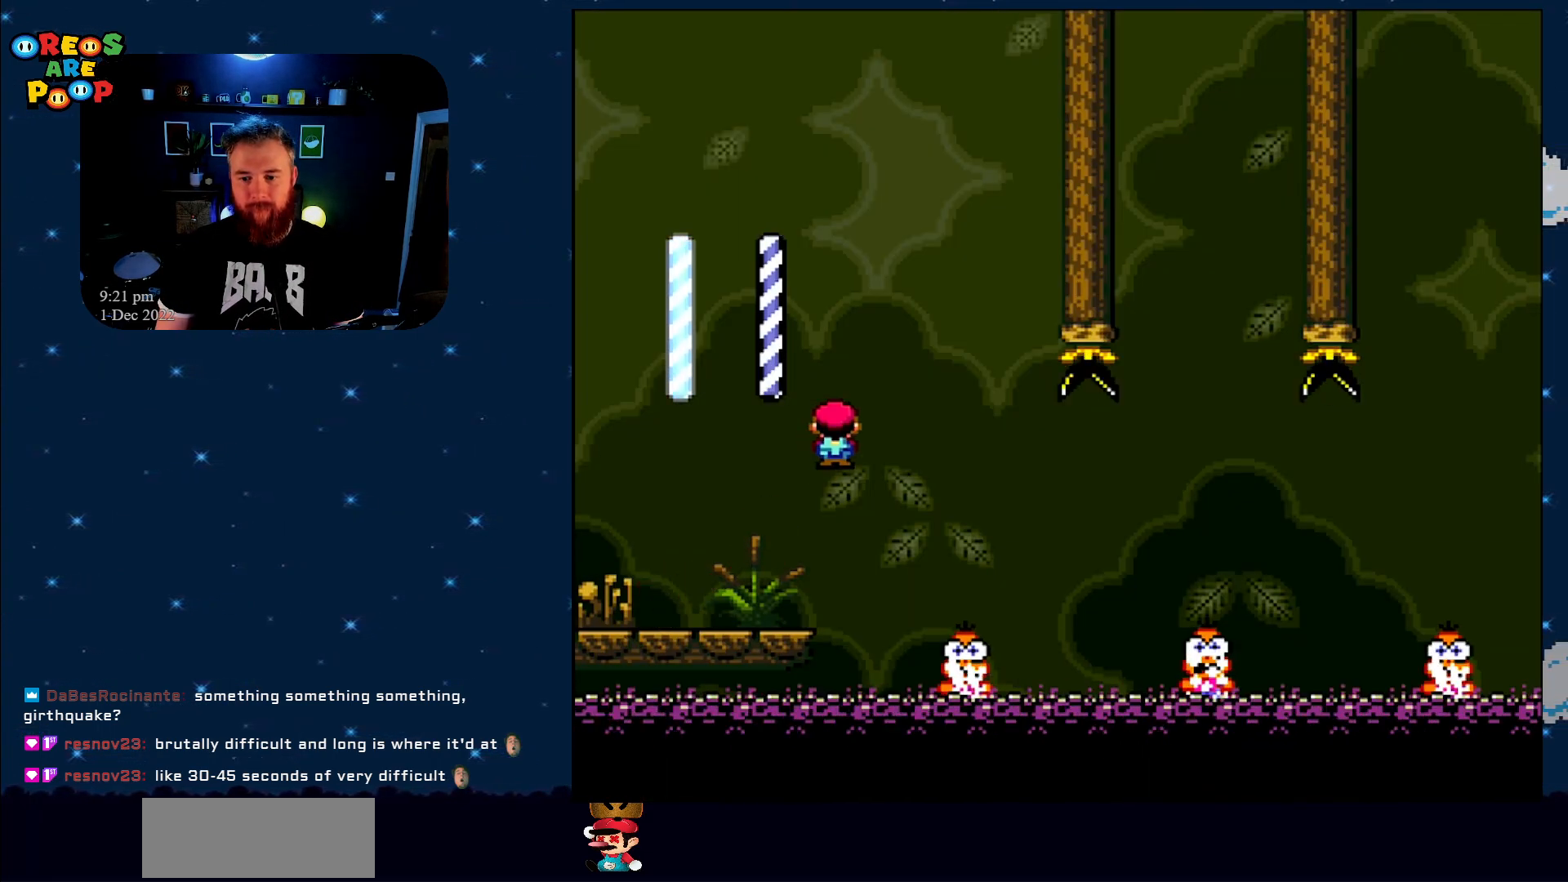
{"buttons": ["X"], "events": [[167, "DPAD_RIGHT", "up"], [200, "A", "up"], [233, "DPAD_LEFT", "down"], [417, "DPAD_LEFT", "up"]]}
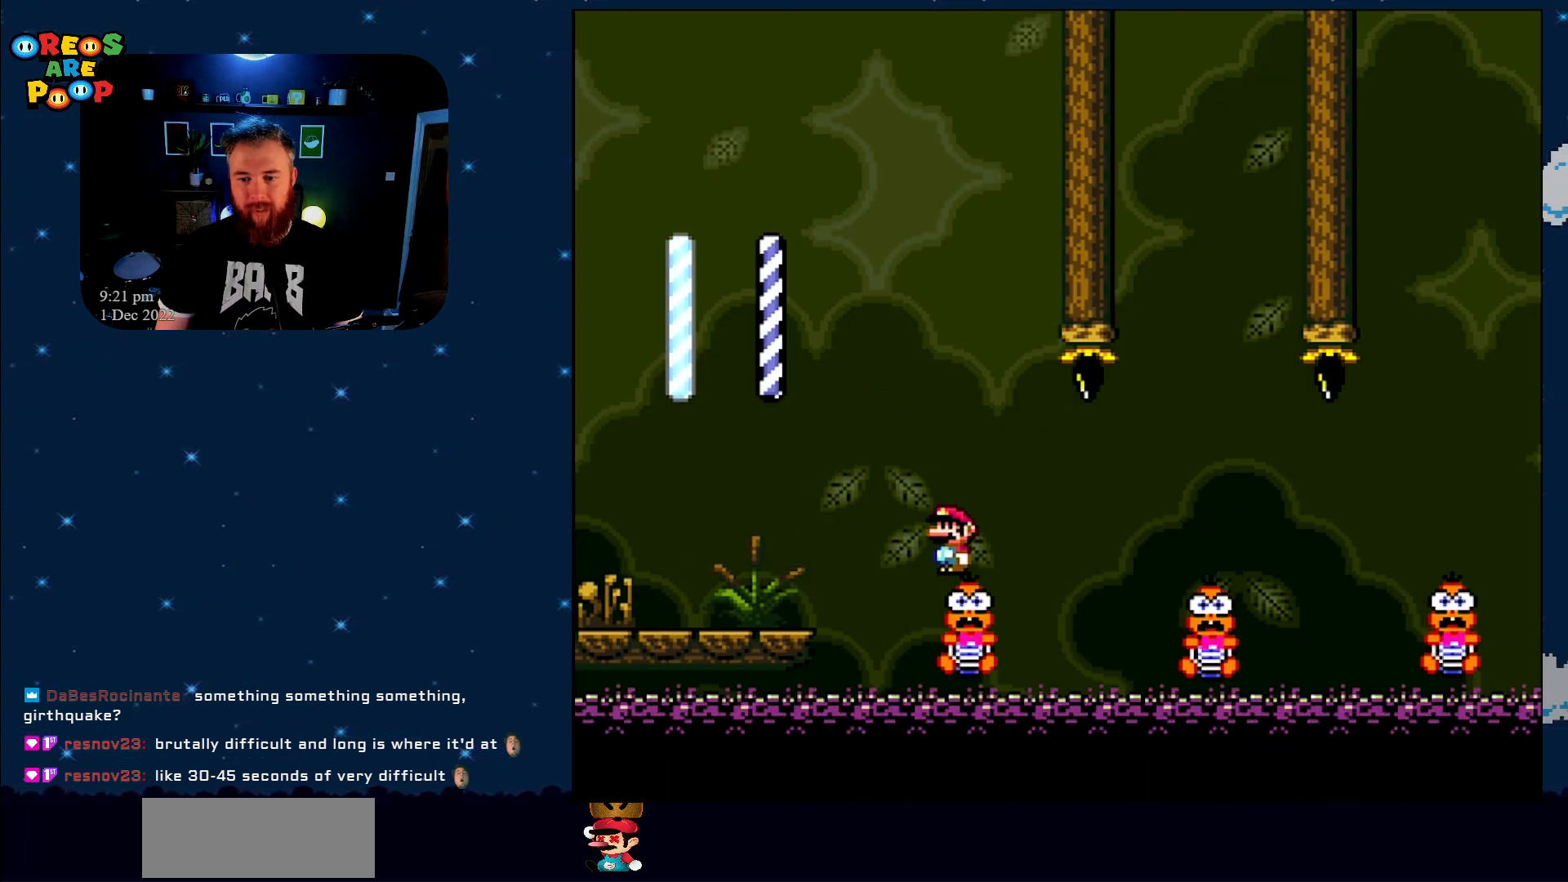
{"buttons": ["X", "DPAD_RIGHT"], "events": [[133, "DPAD_RIGHT", "down"], [333, "A", "down"], [417, "A", "up"]]}
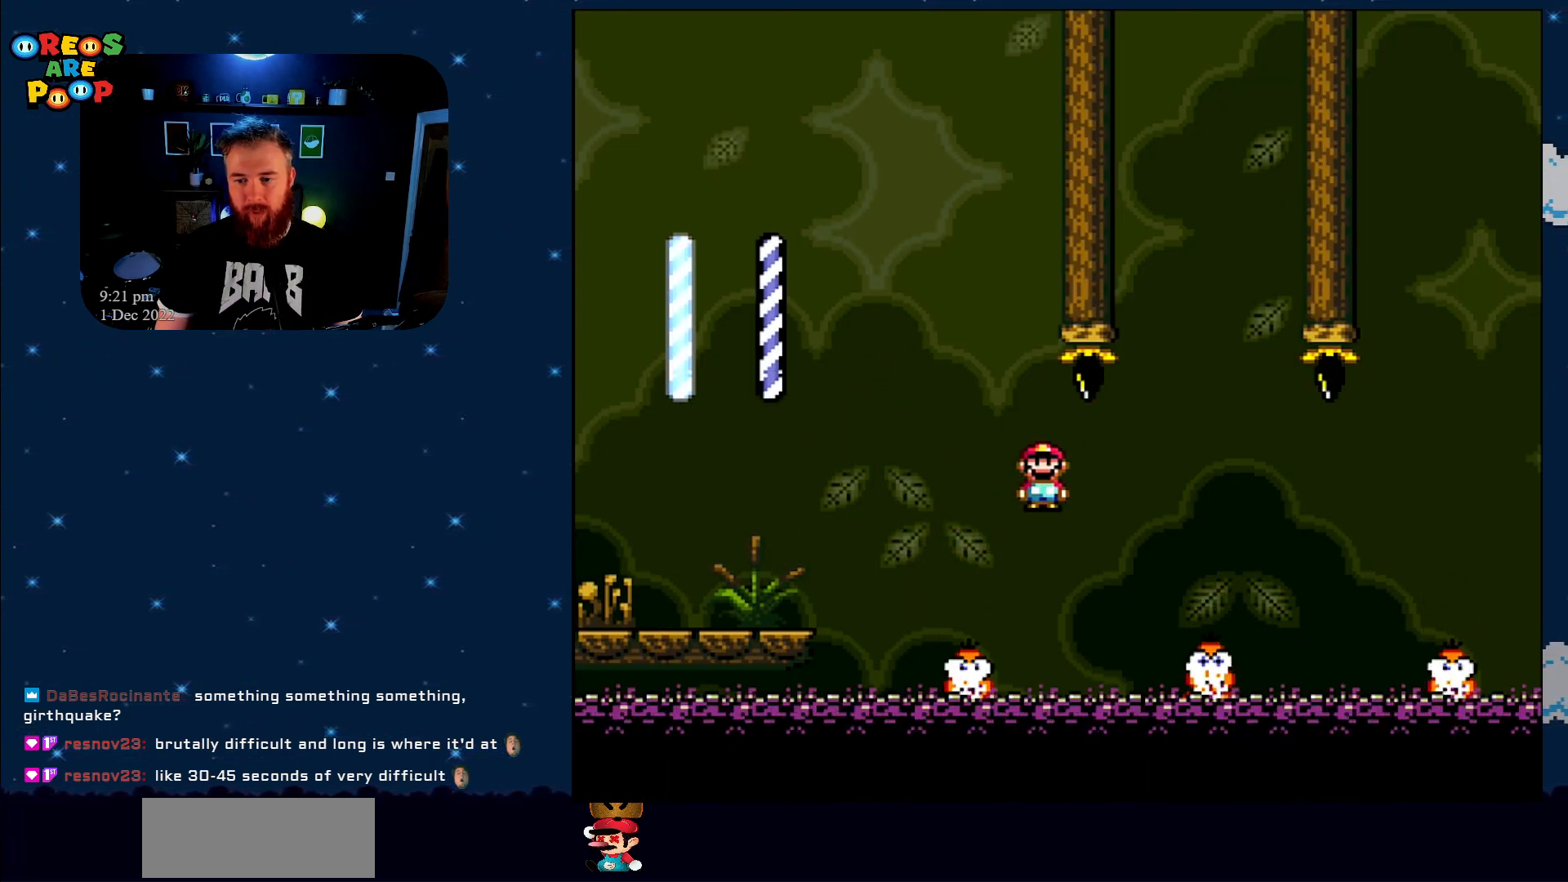
{"buttons": ["X"], "events": [[17, "A", "down"], [167, "A", "up"], [167, "DPAD_RIGHT", "up"], [283, "DPAD_LEFT", "down"], [417, "DPAD_LEFT", "up"]]}
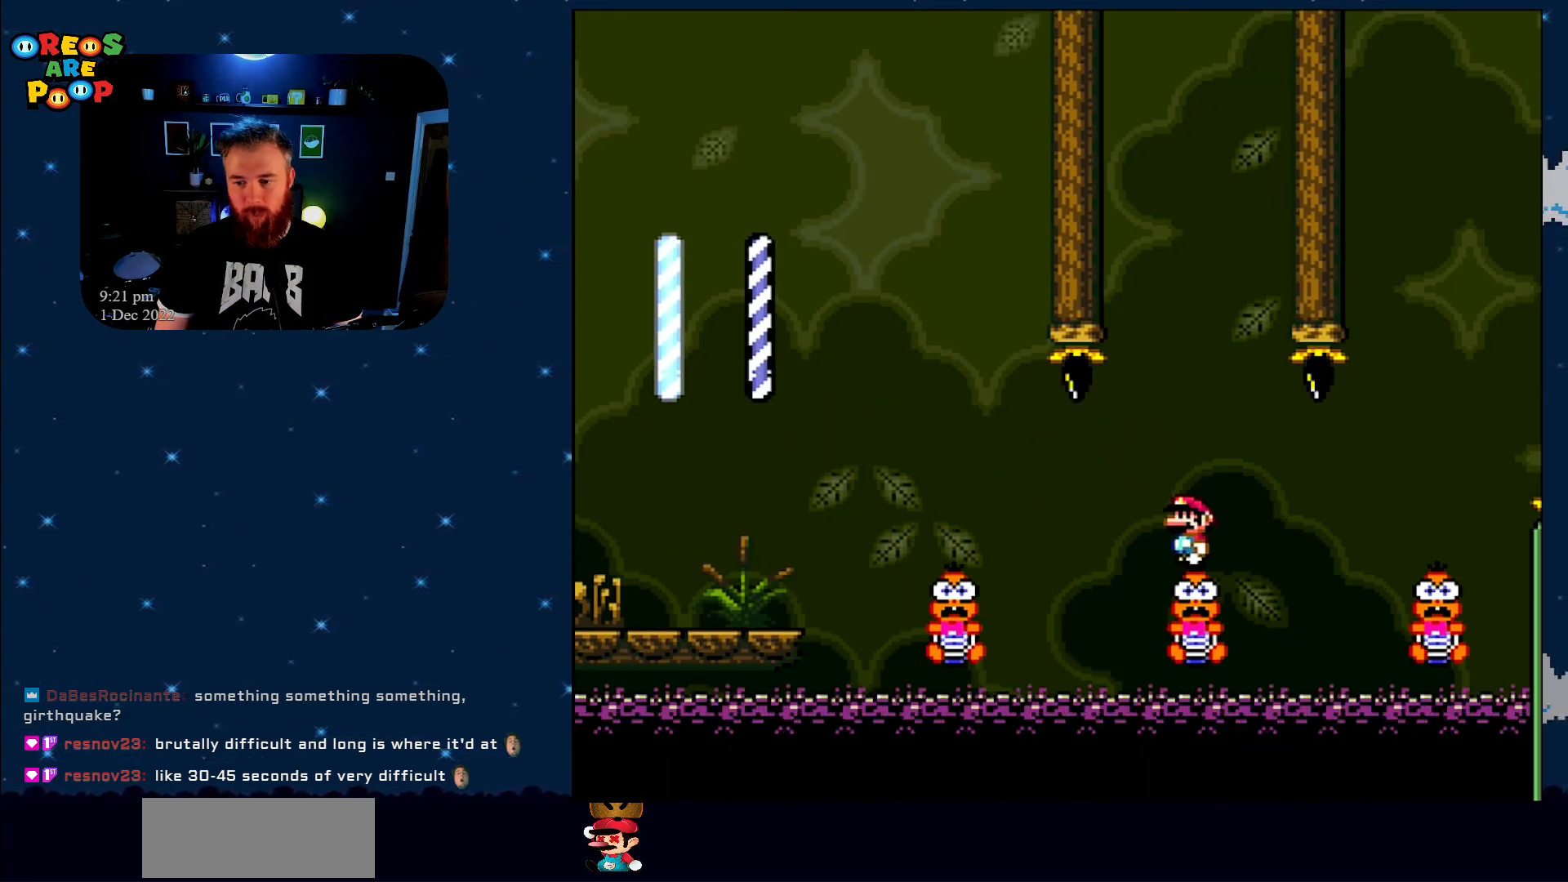
{"buttons": ["X", "DPAD_RIGHT"], "events": [[167, "DPAD_RIGHT", "down"], [383, "A", "down"], [500, "A", "up"]]}
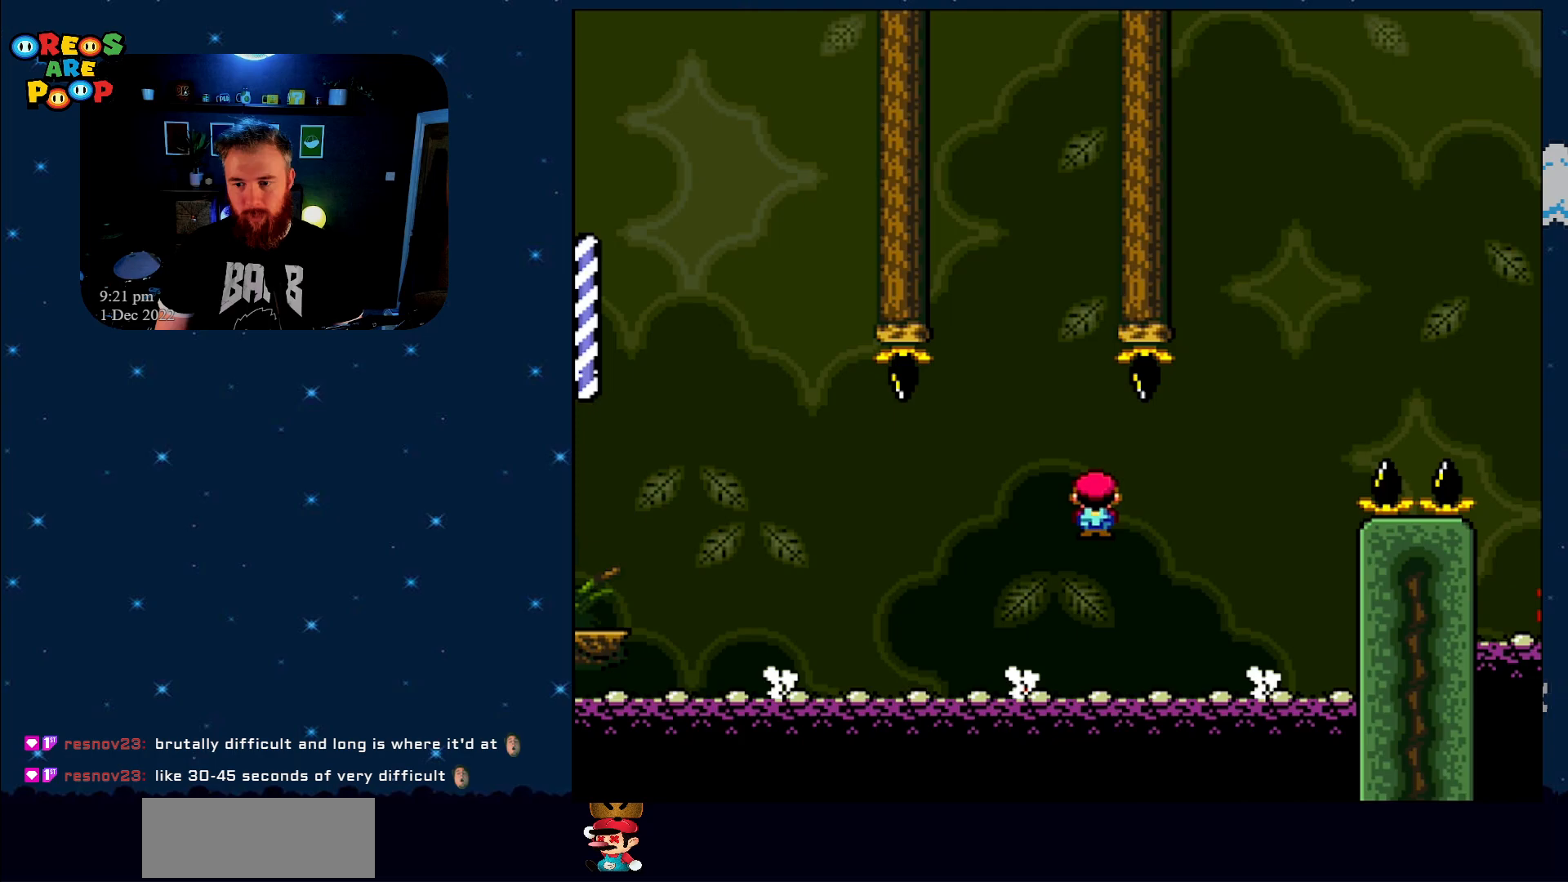
{"buttons": ["Y"], "events": [[133, "DPAD_RIGHT", "up"], [283, "DPAD_LEFT", "down"], [417, "X", "up"], [450, "Y", "down"], [467, "DPAD_LEFT", "up"]]}
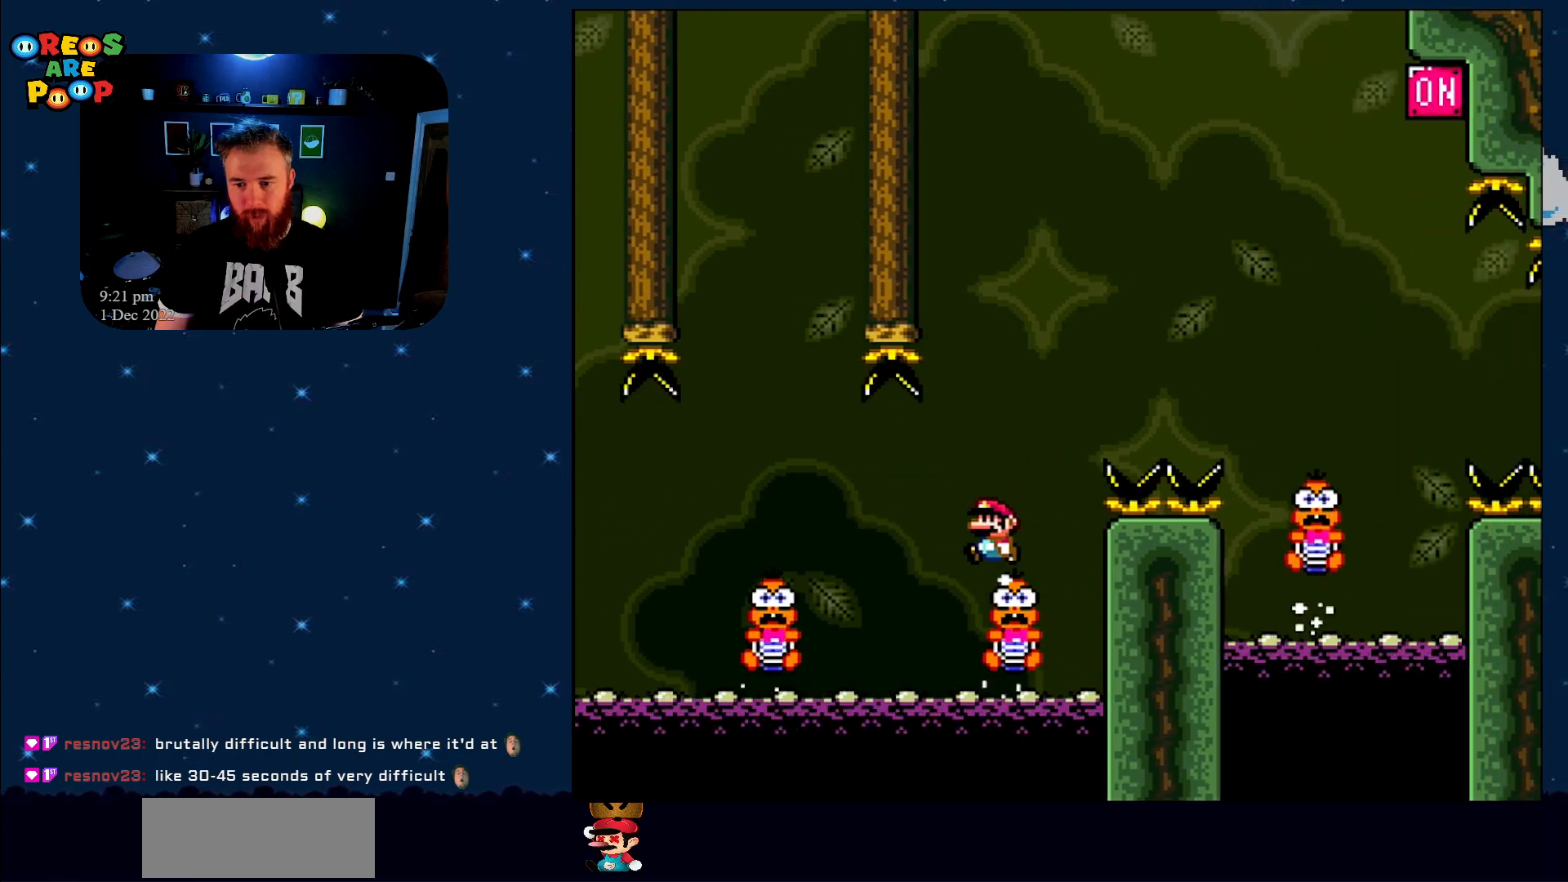
{"buttons": ["B", "Y", "DPAD_RIGHT"], "events": [[100, "DPAD_RIGHT", "down"], [217, "B", "down"]]}
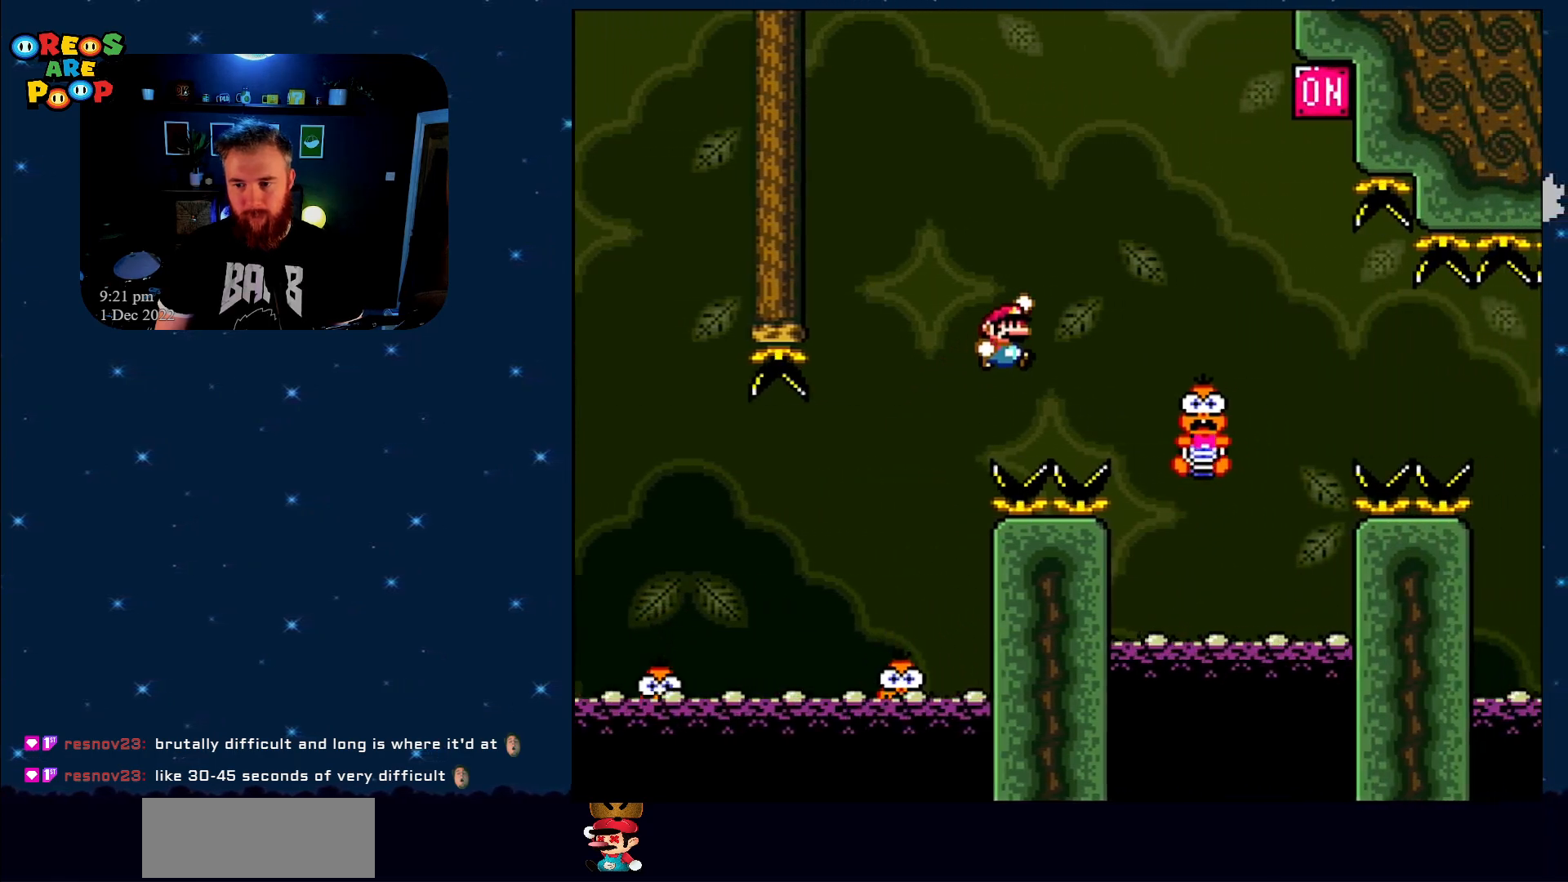
{"buttons": ["Y"], "events": [[167, "DPAD_RIGHT", "up"], [217, "B", "up"], [317, "DPAD_LEFT", "down"], [433, "DPAD_LEFT", "up"]]}
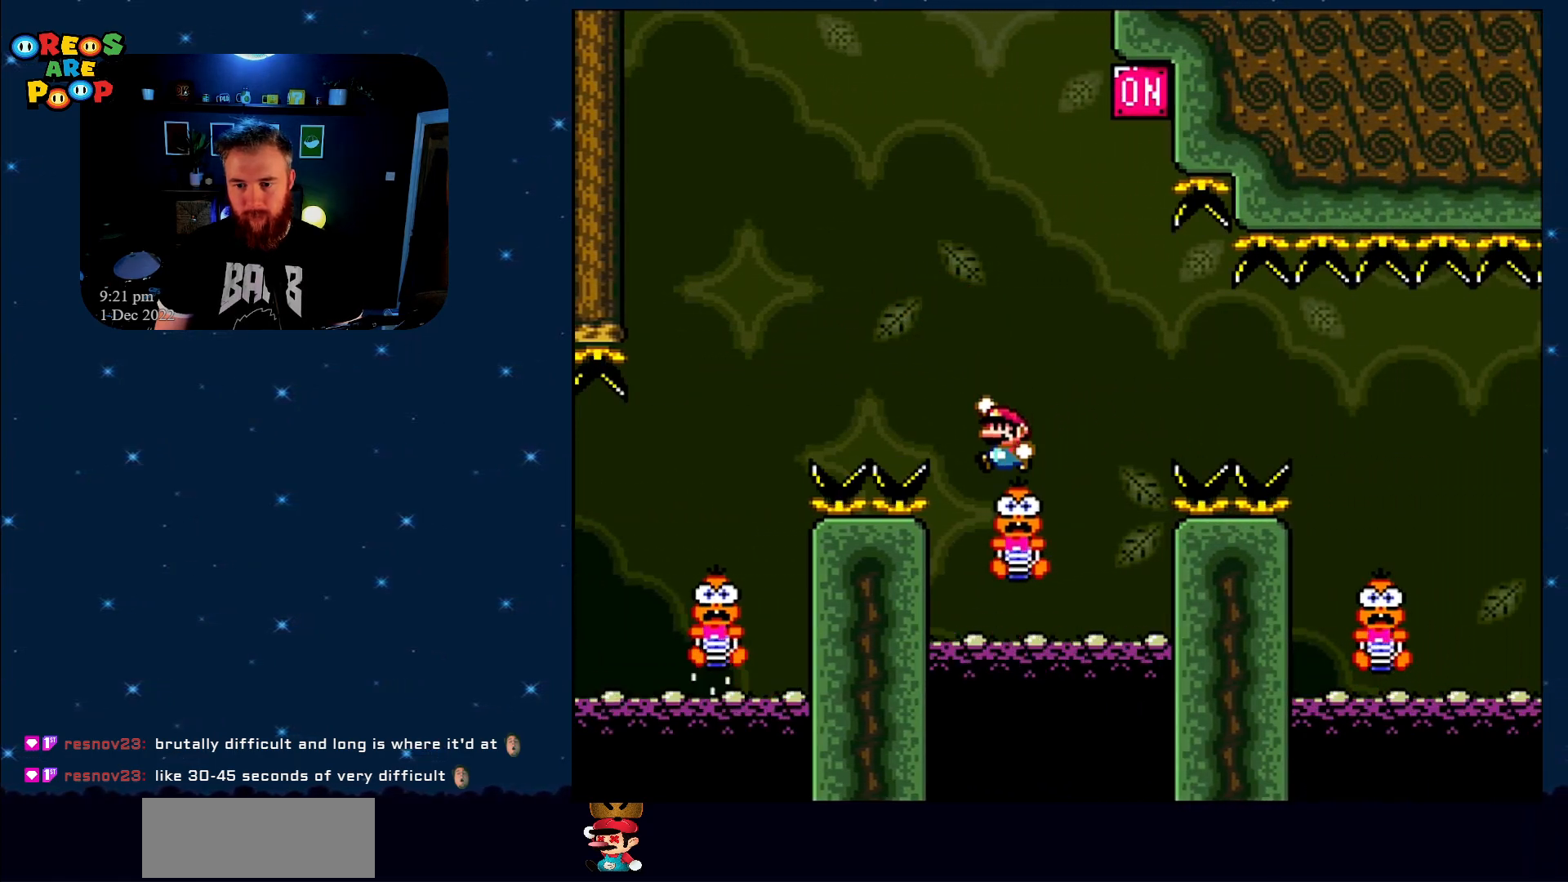
{"buttons": ["B", "Y"], "events": [[17, "B", "down"], [217, "B", "up"], [317, "B", "down"]]}
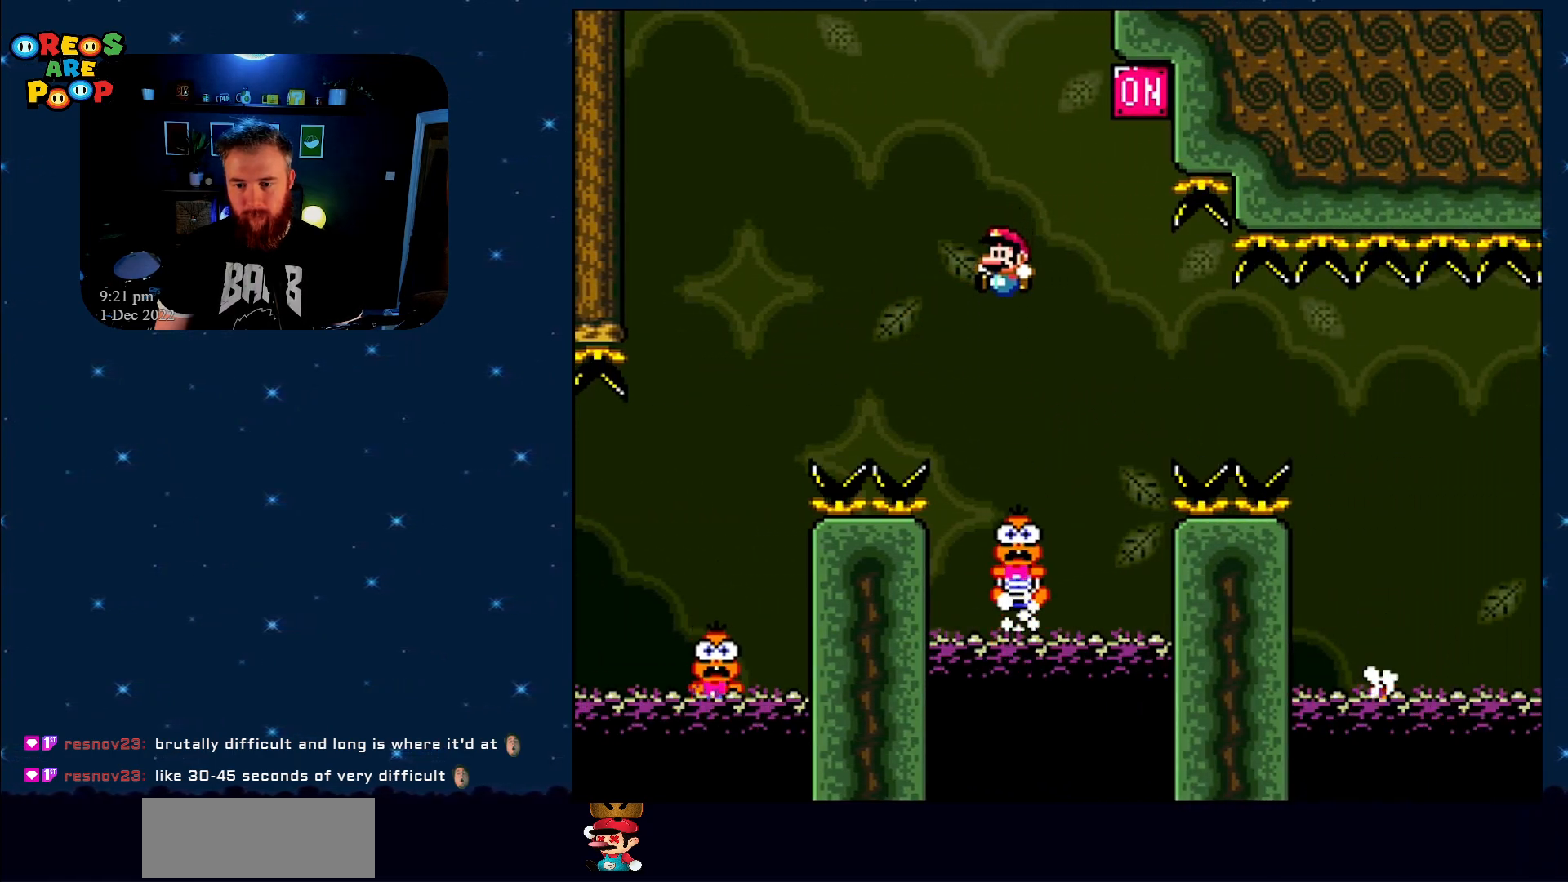
{"buttons": ["B", "Y"], "events": [[100, "B", "up"], [183, "DPAD_RIGHT", "down"], [400, "B", "down"], [500, "DPAD_RIGHT", "up"]]}
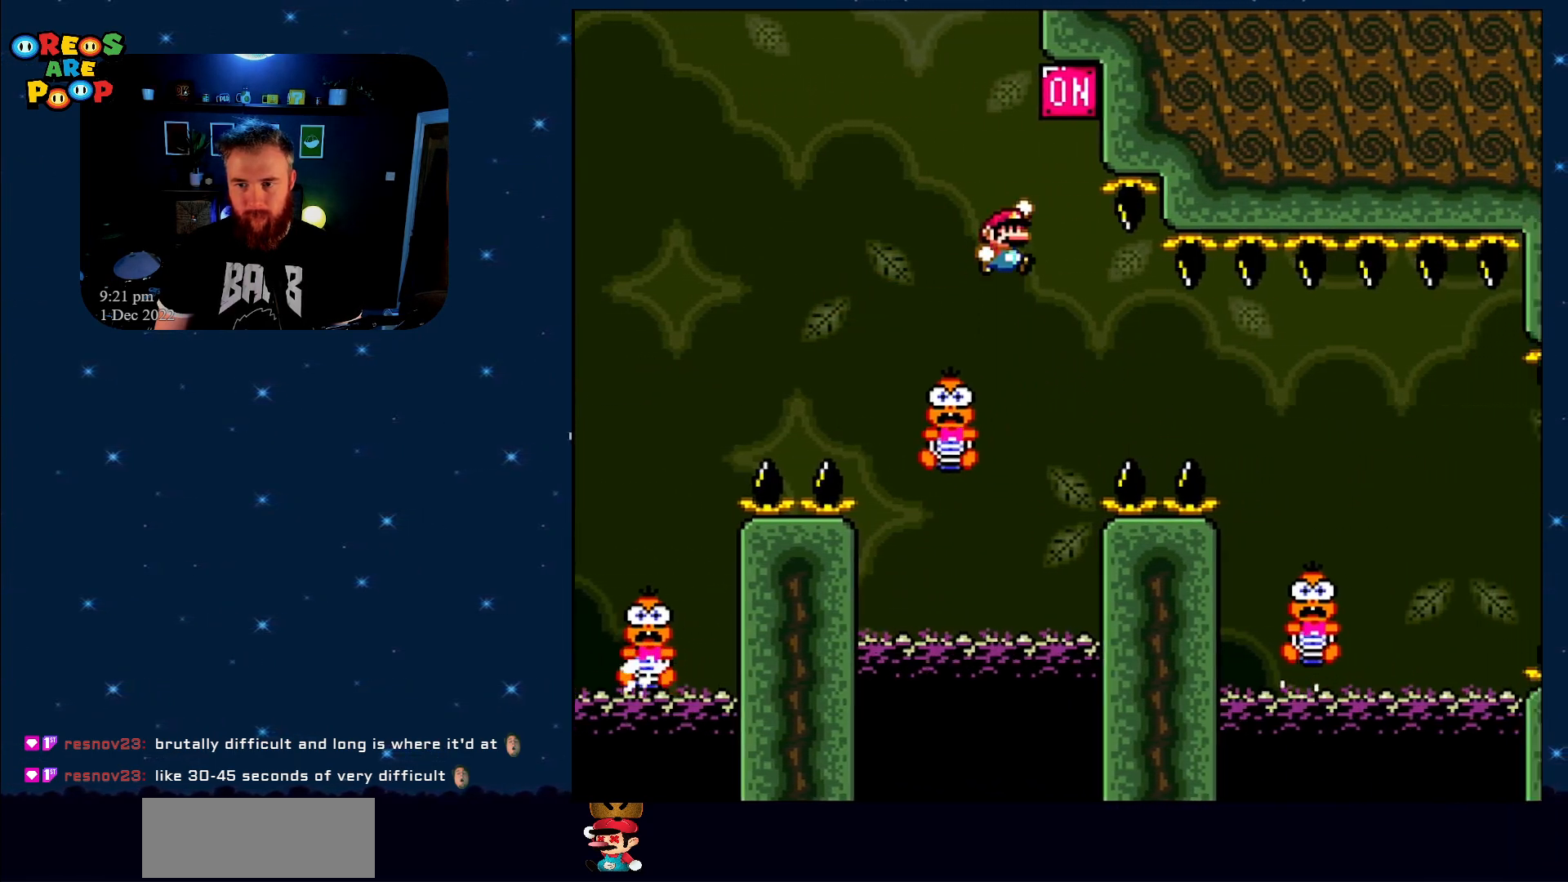
{"buttons": ["Y"], "events": [[117, "DPAD_LEFT", "down"], [433, "B", "up"], [467, "DPAD_LEFT", "up"]]}
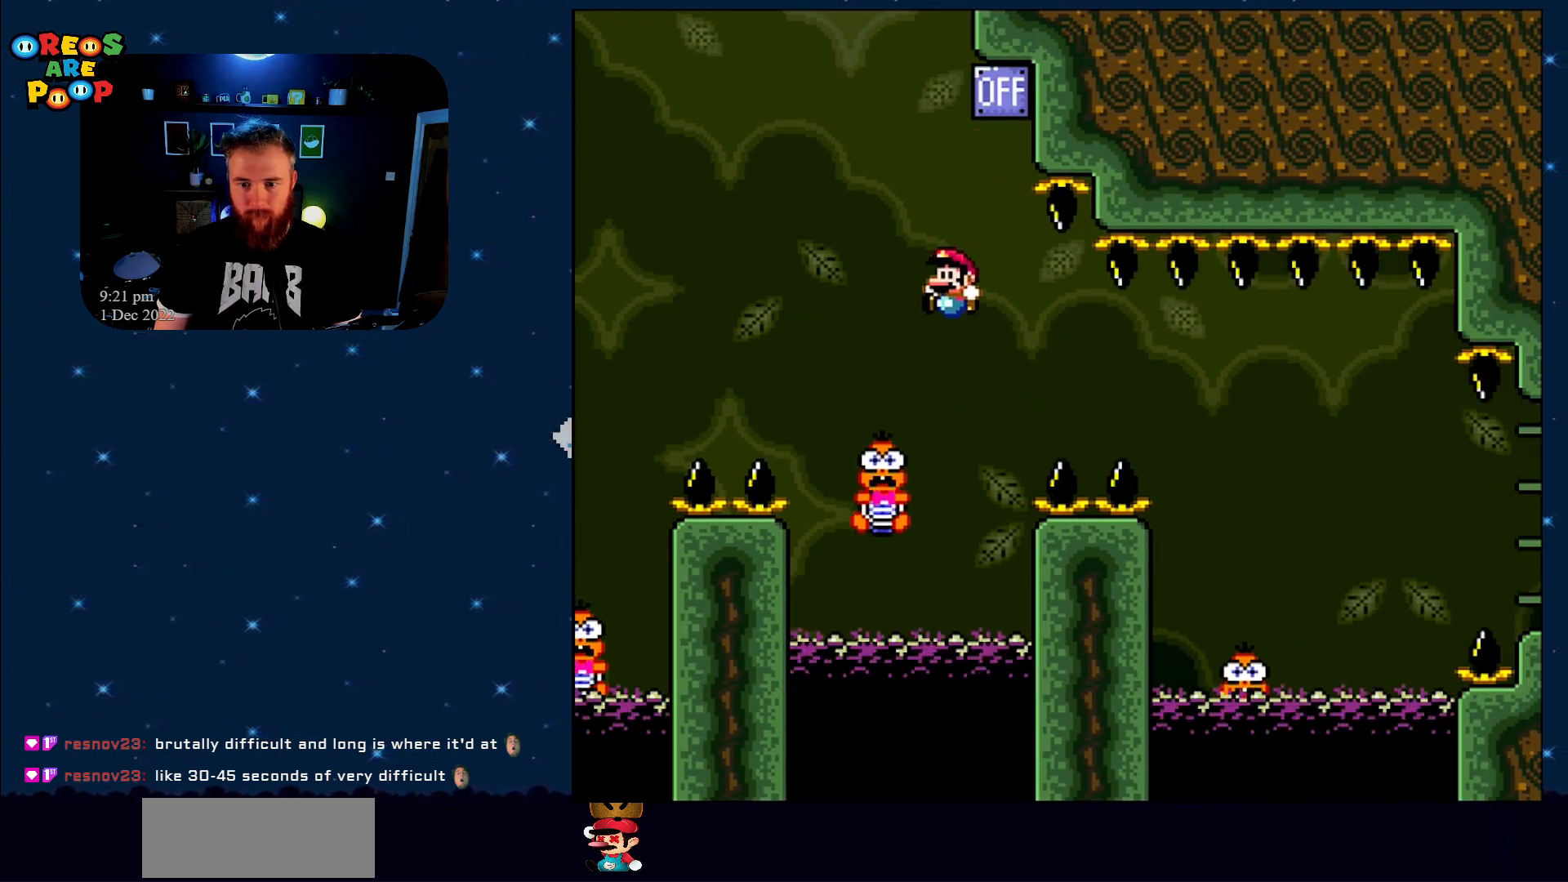
{"buttons": ["B", "Y"], "events": [[150, "DPAD_RIGHT", "down"], [283, "DPAD_RIGHT", "up"], [317, "B", "down"]]}
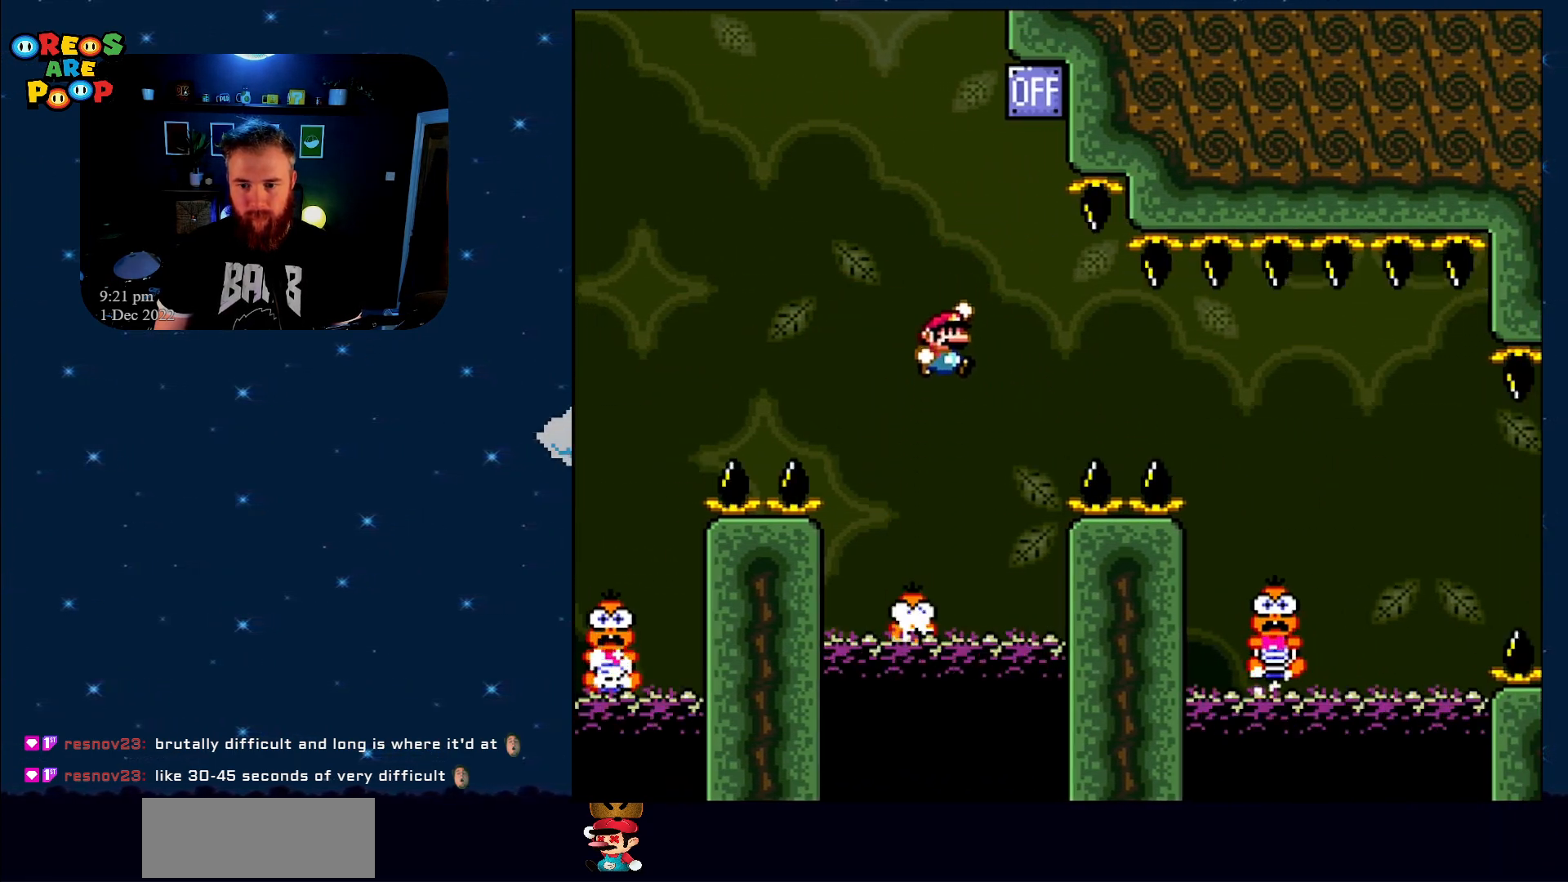
{"buttons": ["X", "DPAD_LEFT"], "events": [[17, "DPAD_LEFT", "down"], [117, "DPAD_LEFT", "up"], [150, "B", "up"], [250, "DPAD_RIGHT", "down"], [250, "Y", "up"], [283, "X", "down"], [367, "DPAD_RIGHT", "up"], [483, "DPAD_LEFT", "down"]]}
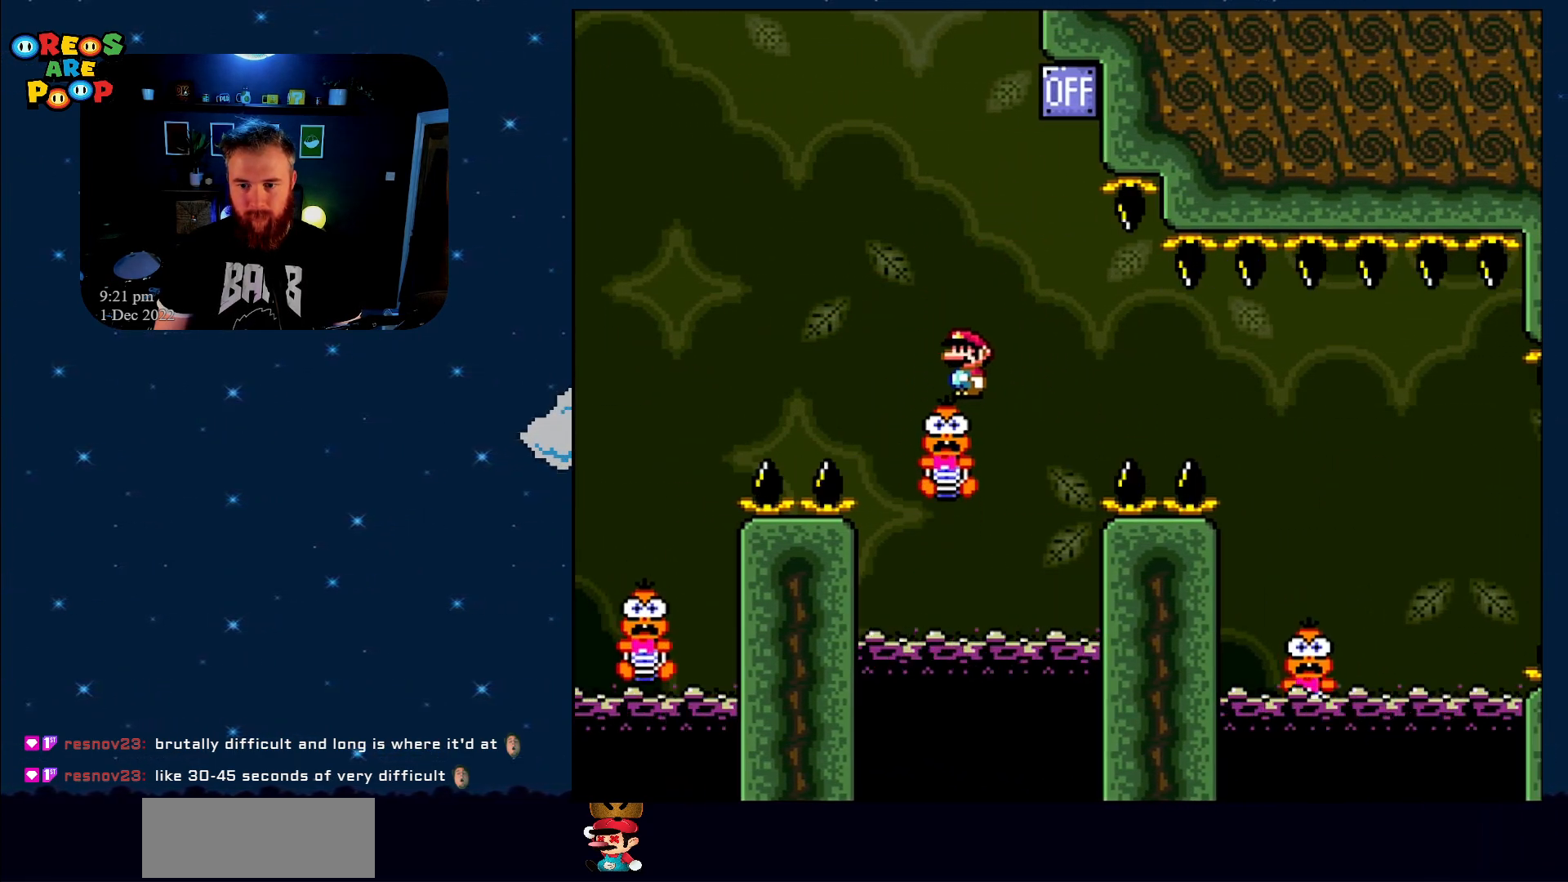
{"buttons": ["X"], "events": [[83, "DPAD_LEFT", "up"]]}
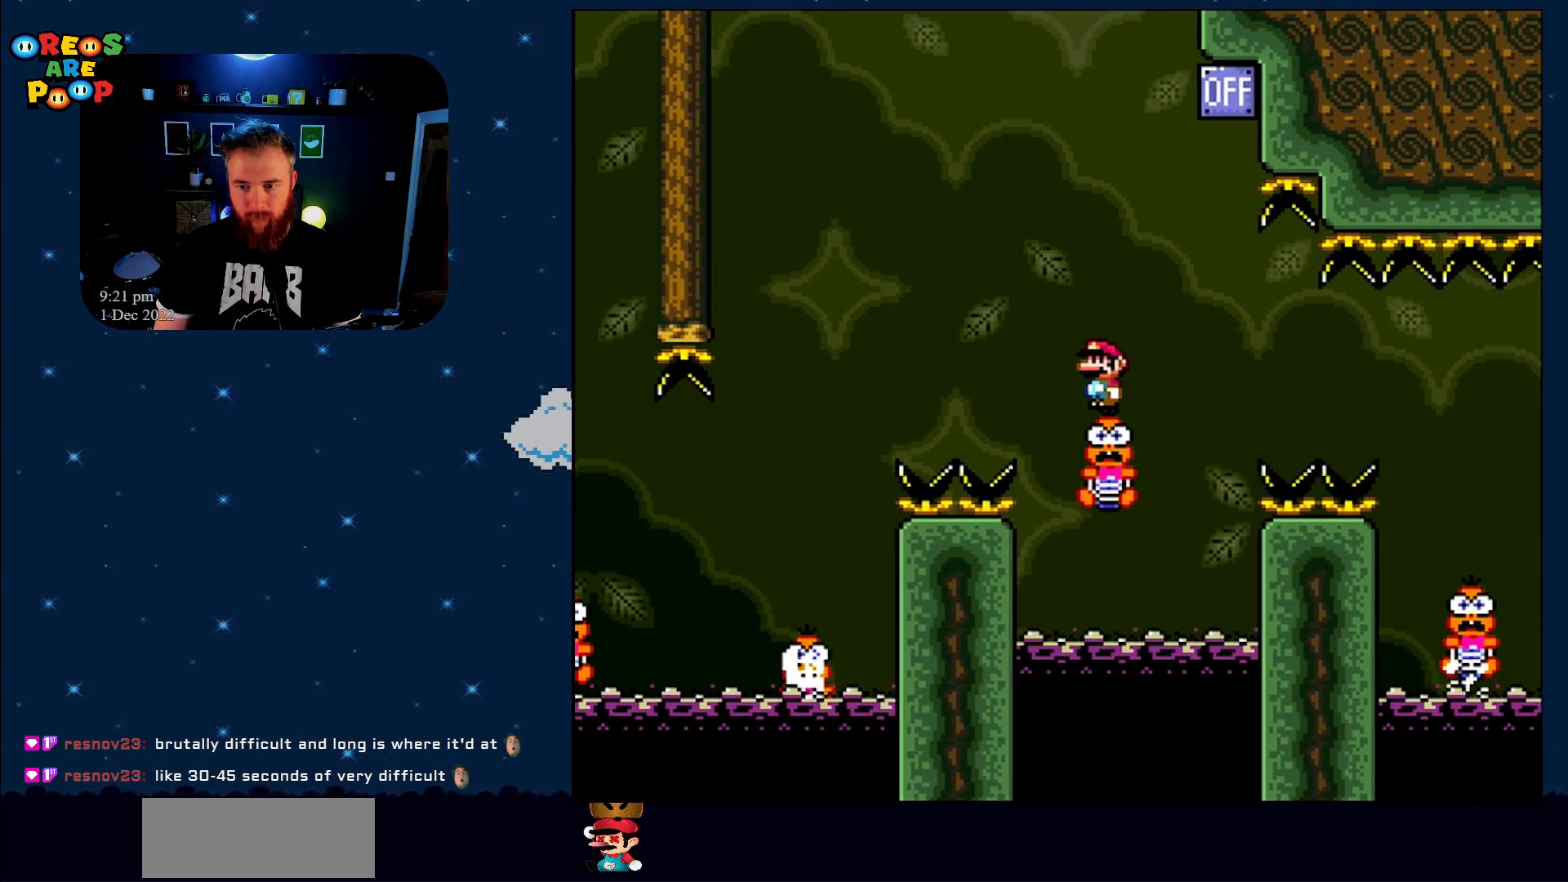
{"buttons": ["X", "DPAD_RIGHT"], "events": [[200, "DPAD_RIGHT", "down"], [400, "A", "down"], [500, "A", "up"]]}
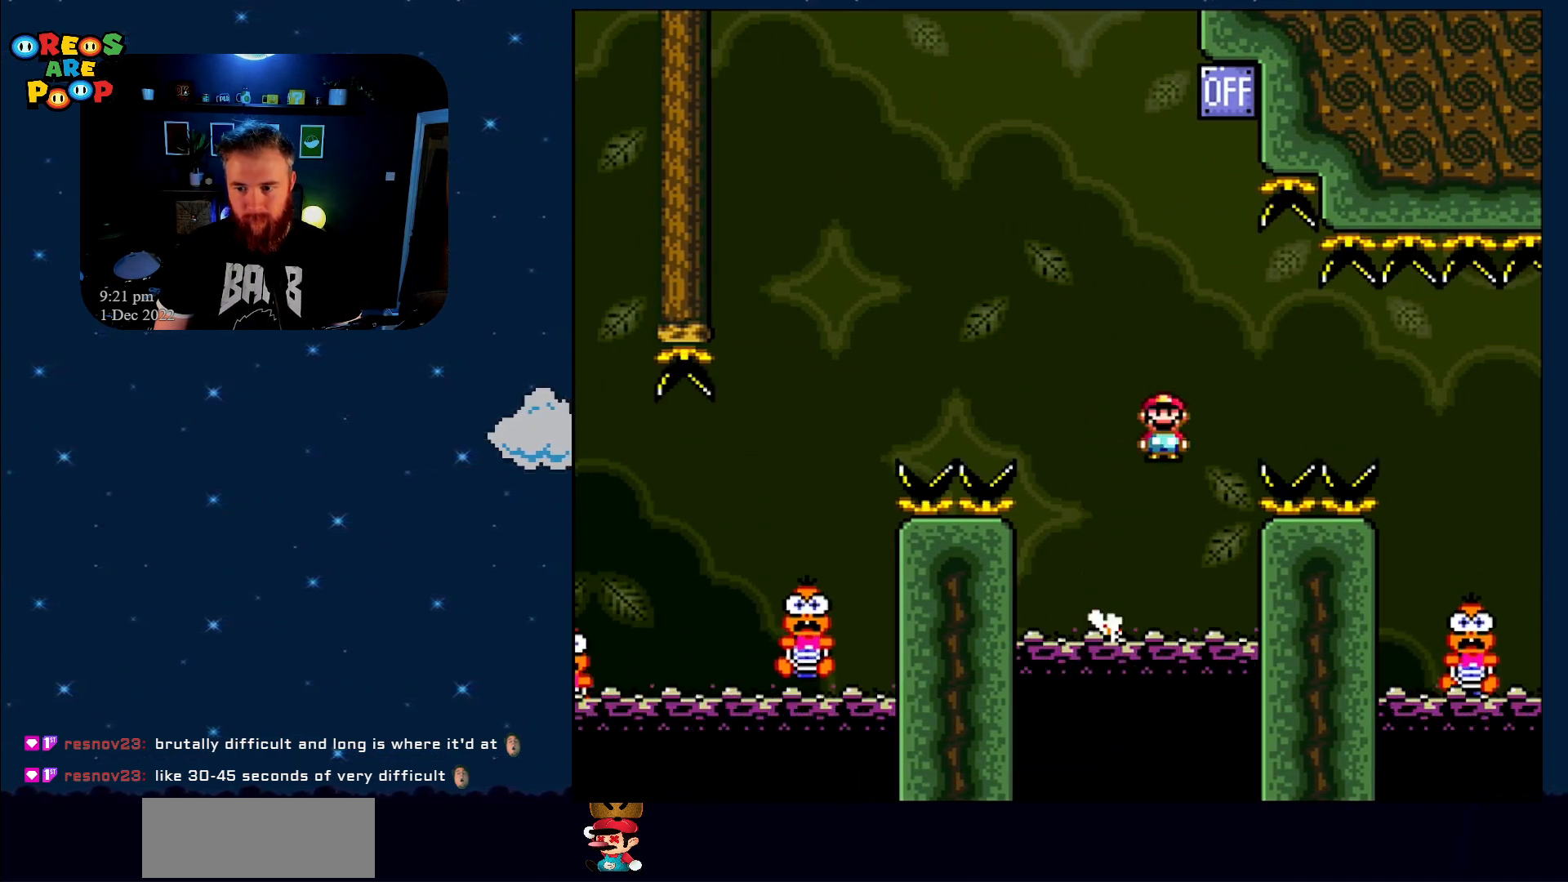
{"buttons": ["A", "X"], "events": [[100, "A", "down"], [500, "DPAD_RIGHT", "up"]]}
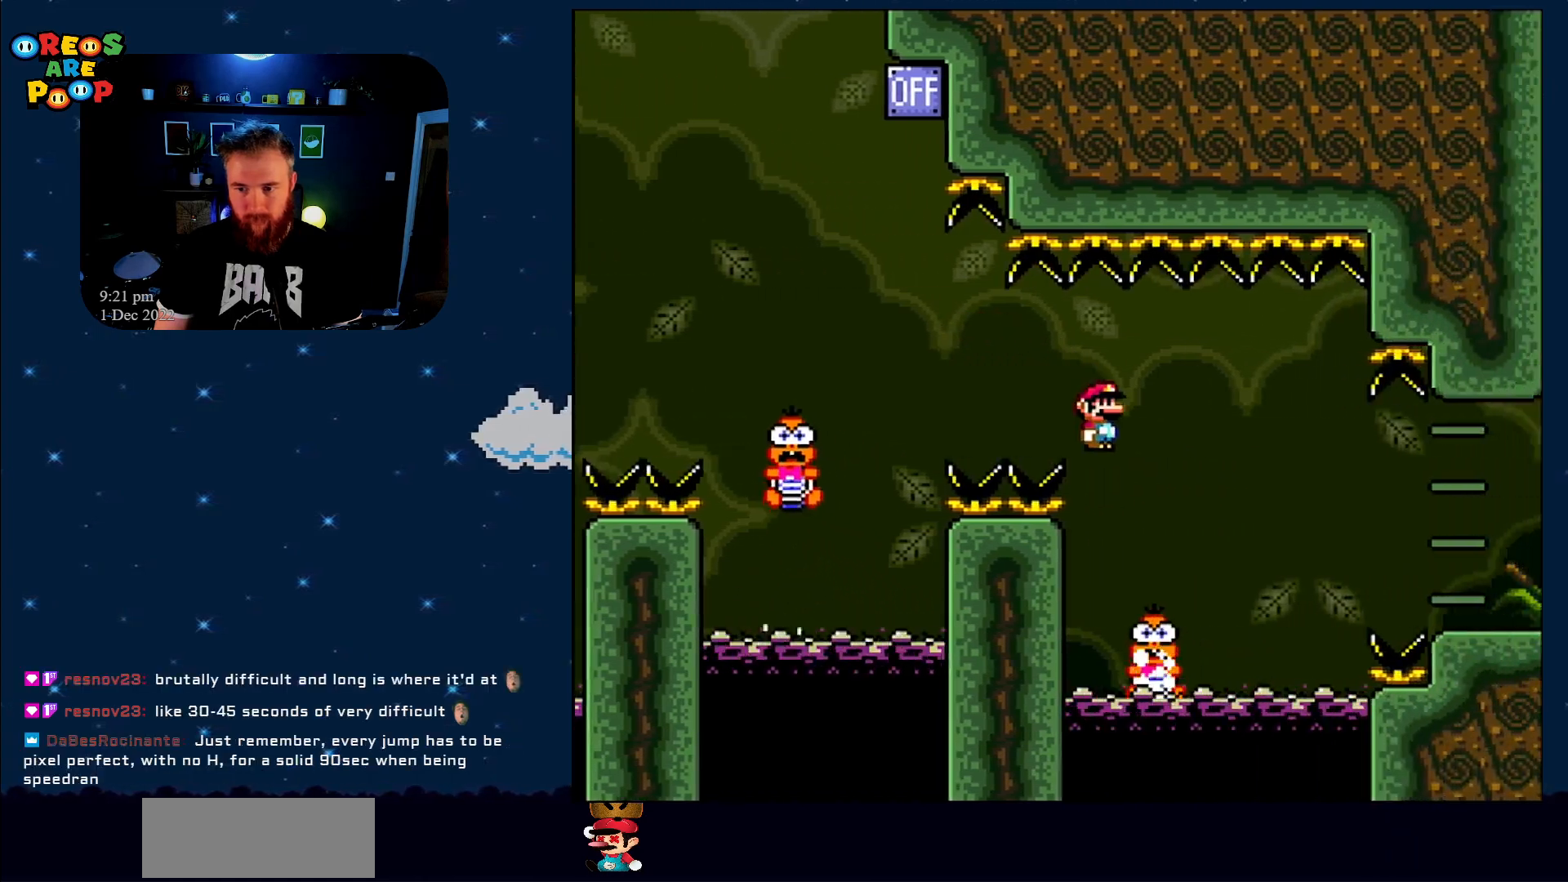
{"buttons": ["X"], "events": [[83, "DPAD_LEFT", "down"], [150, "A", "up"], [250, "DPAD_LEFT", "up"]]}
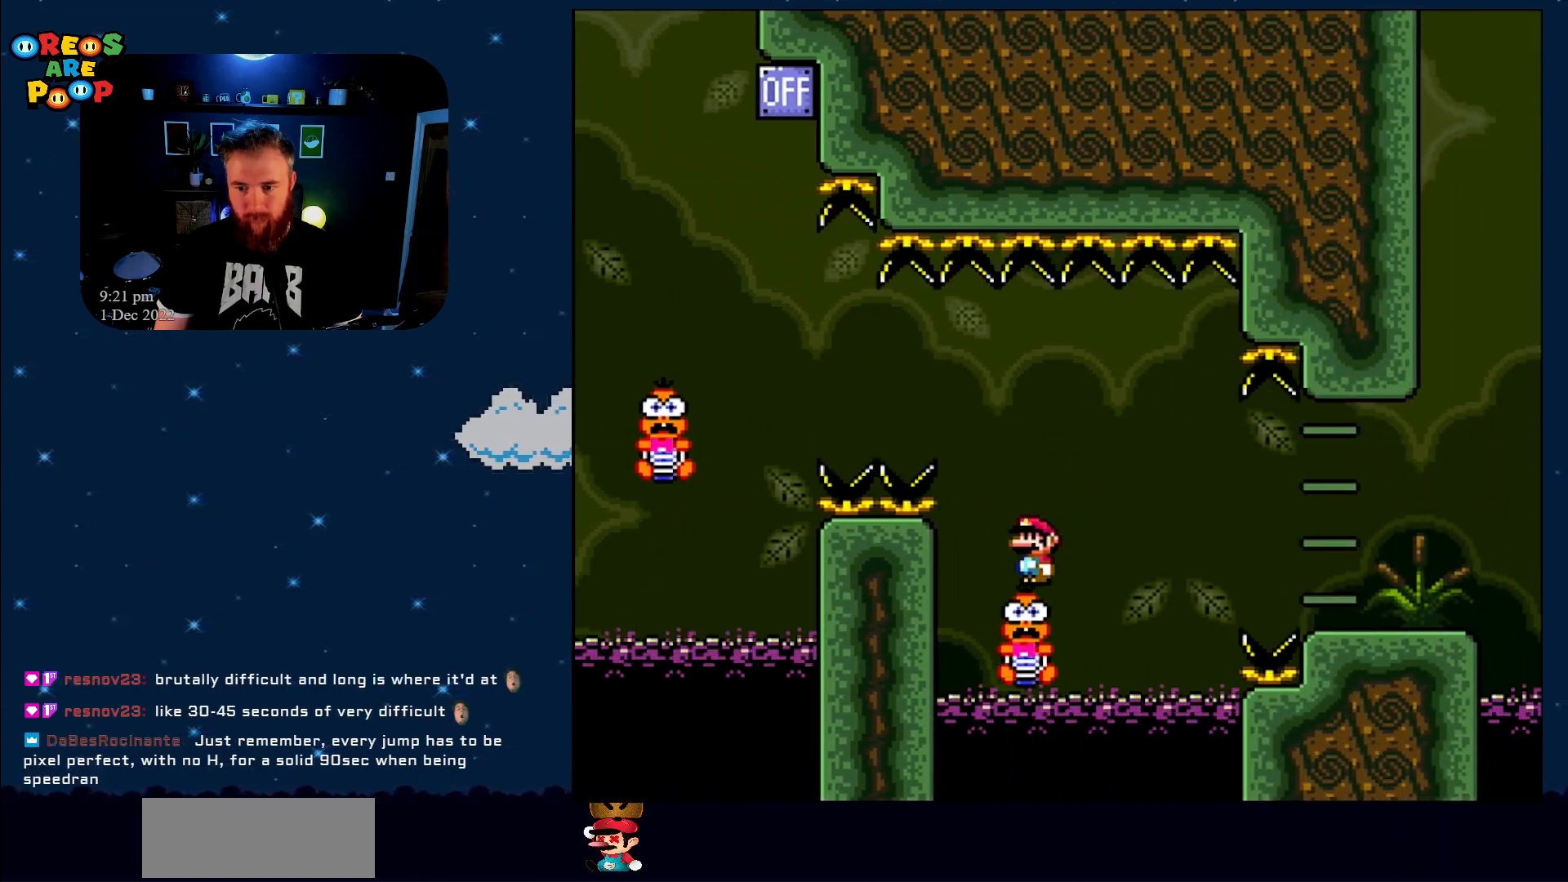
{"buttons": ["A", "X", "DPAD_RIGHT"], "events": [[117, "DPAD_RIGHT", "down"], [217, "A", "down"], [400, "A", "up"], [433, "A", "down"]]}
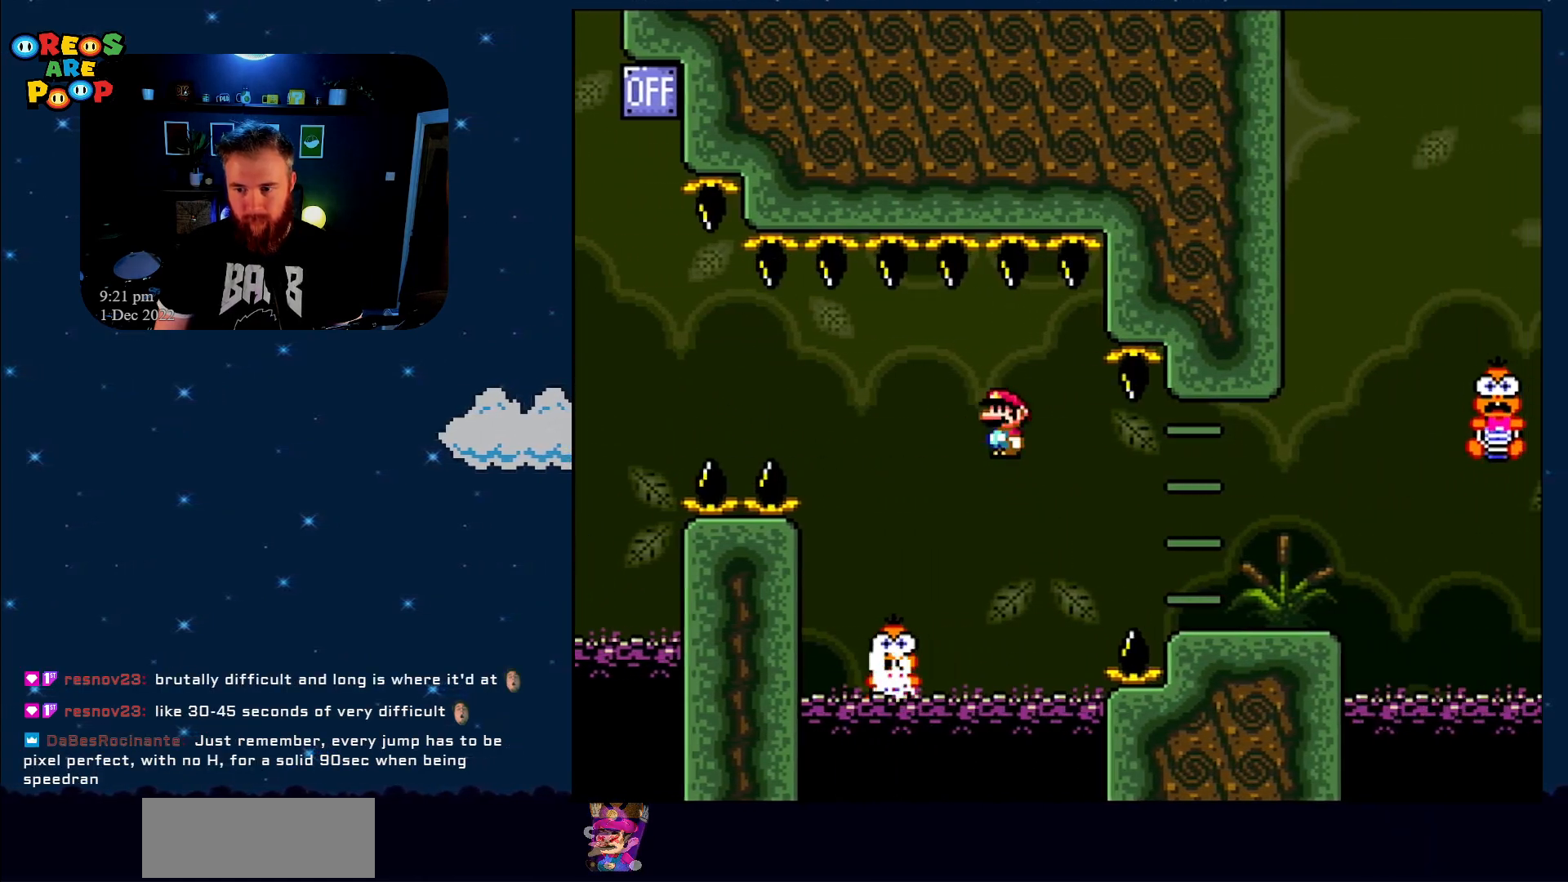
{"buttons": ["Y", "DPAD_RIGHT"], "events": [[117, "A", "up"], [367, "X", "up"], [400, "Y", "down"]]}
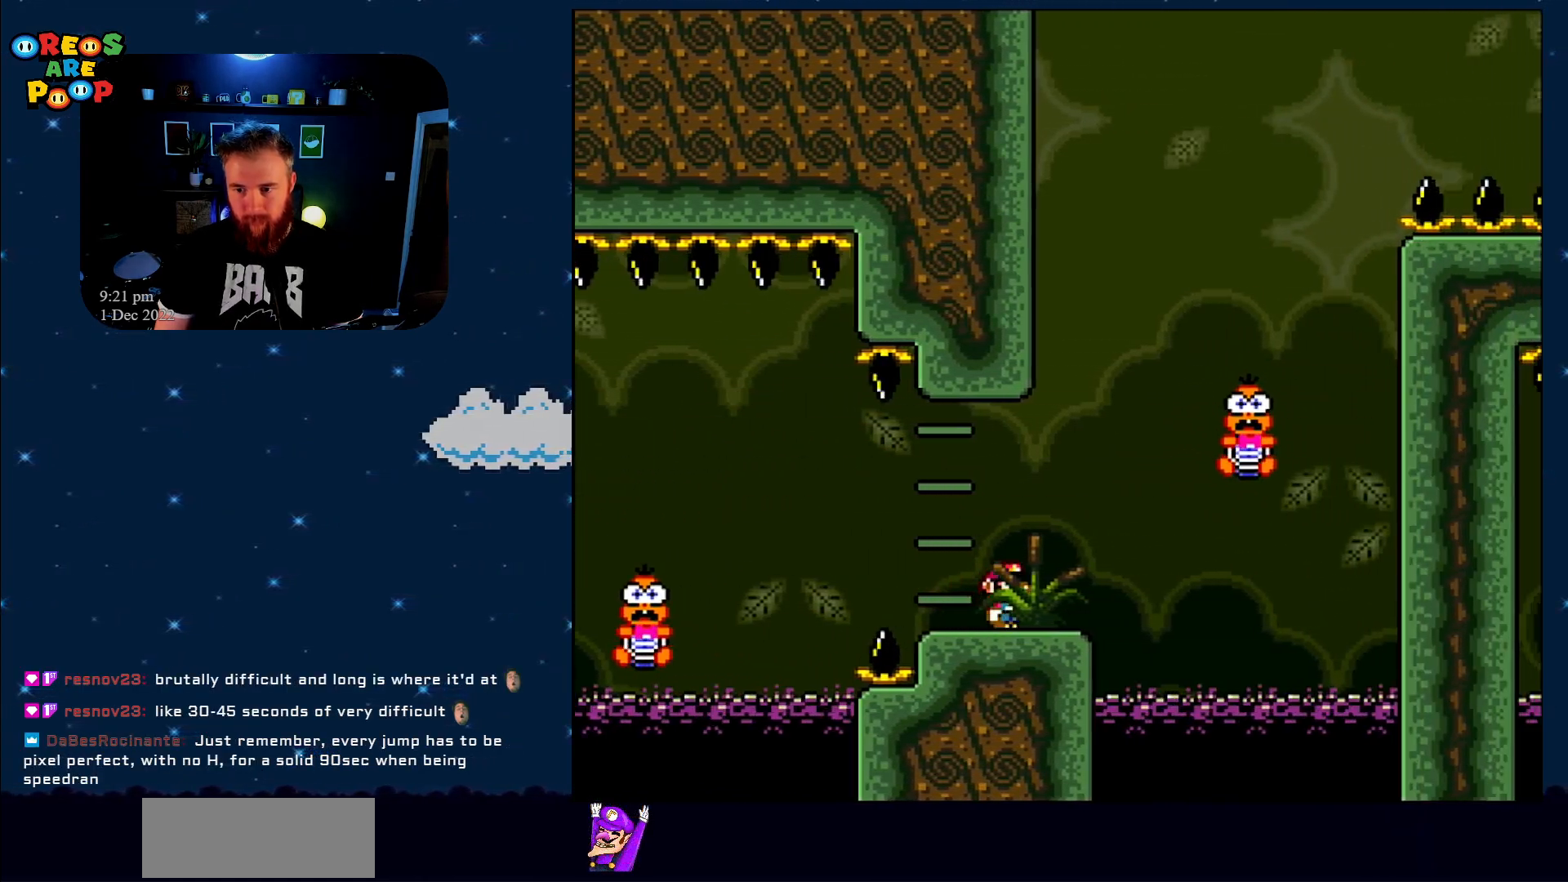
{"buttons": ["B", "Y", "DPAD_LEFT"], "events": [[150, "B", "down"], [283, "DPAD_RIGHT", "up"], [400, "DPAD_LEFT", "down"]]}